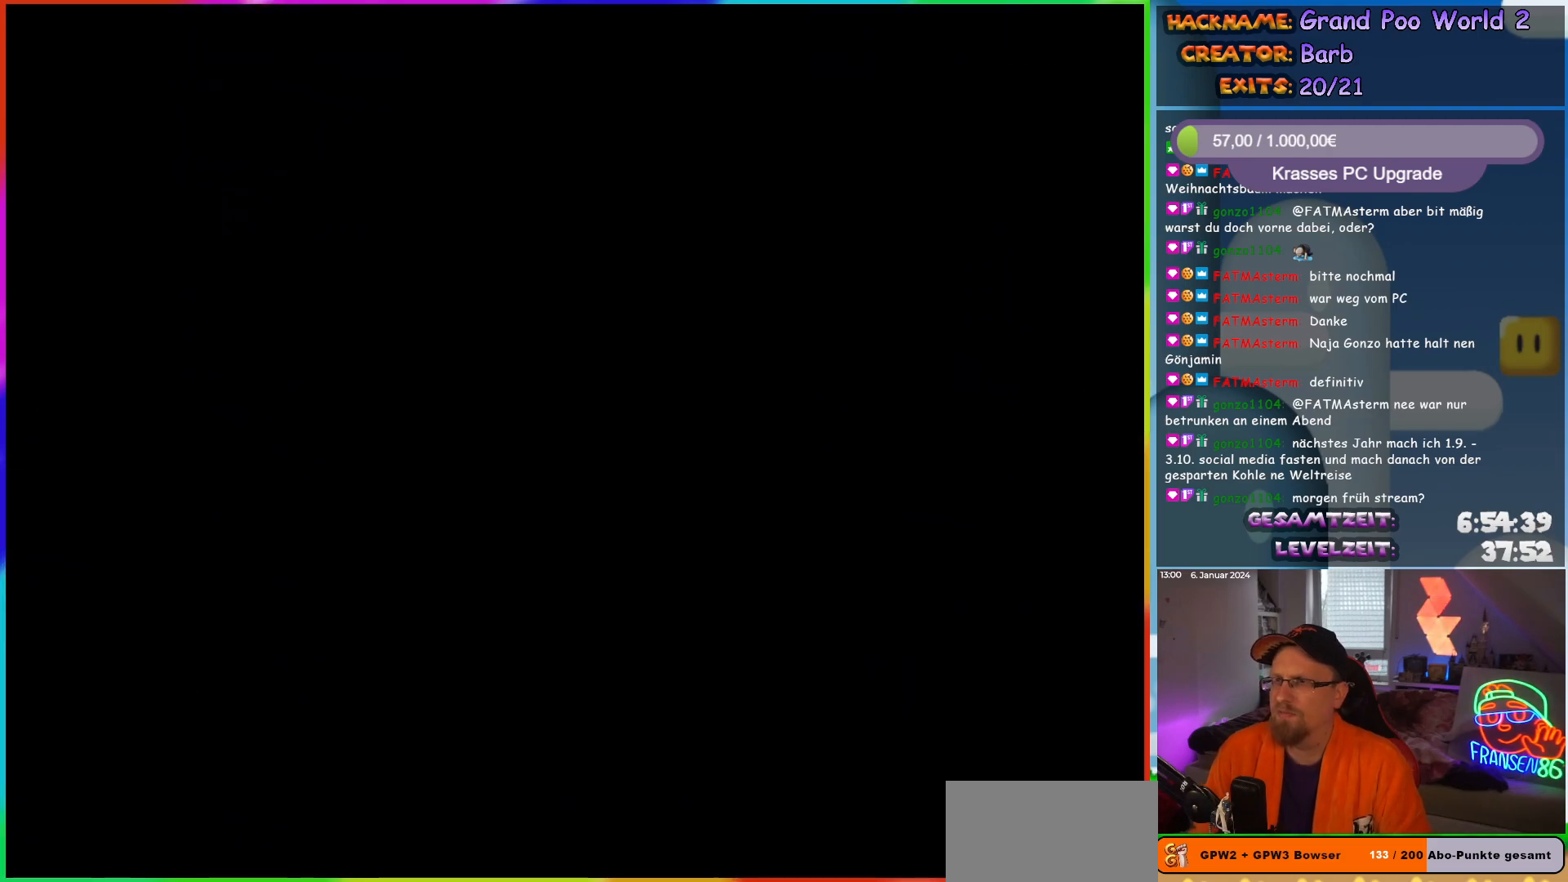
Gameplay with a controller (Nintendo layout); each line is a JSON object with the inputs held at the frame after it. "events" lists button and stick changes between this image and that frame as [ms after this image, input, new state], when the widget could be followed in between. Not read: L3 R3.
{"buttons": [], "events": []}
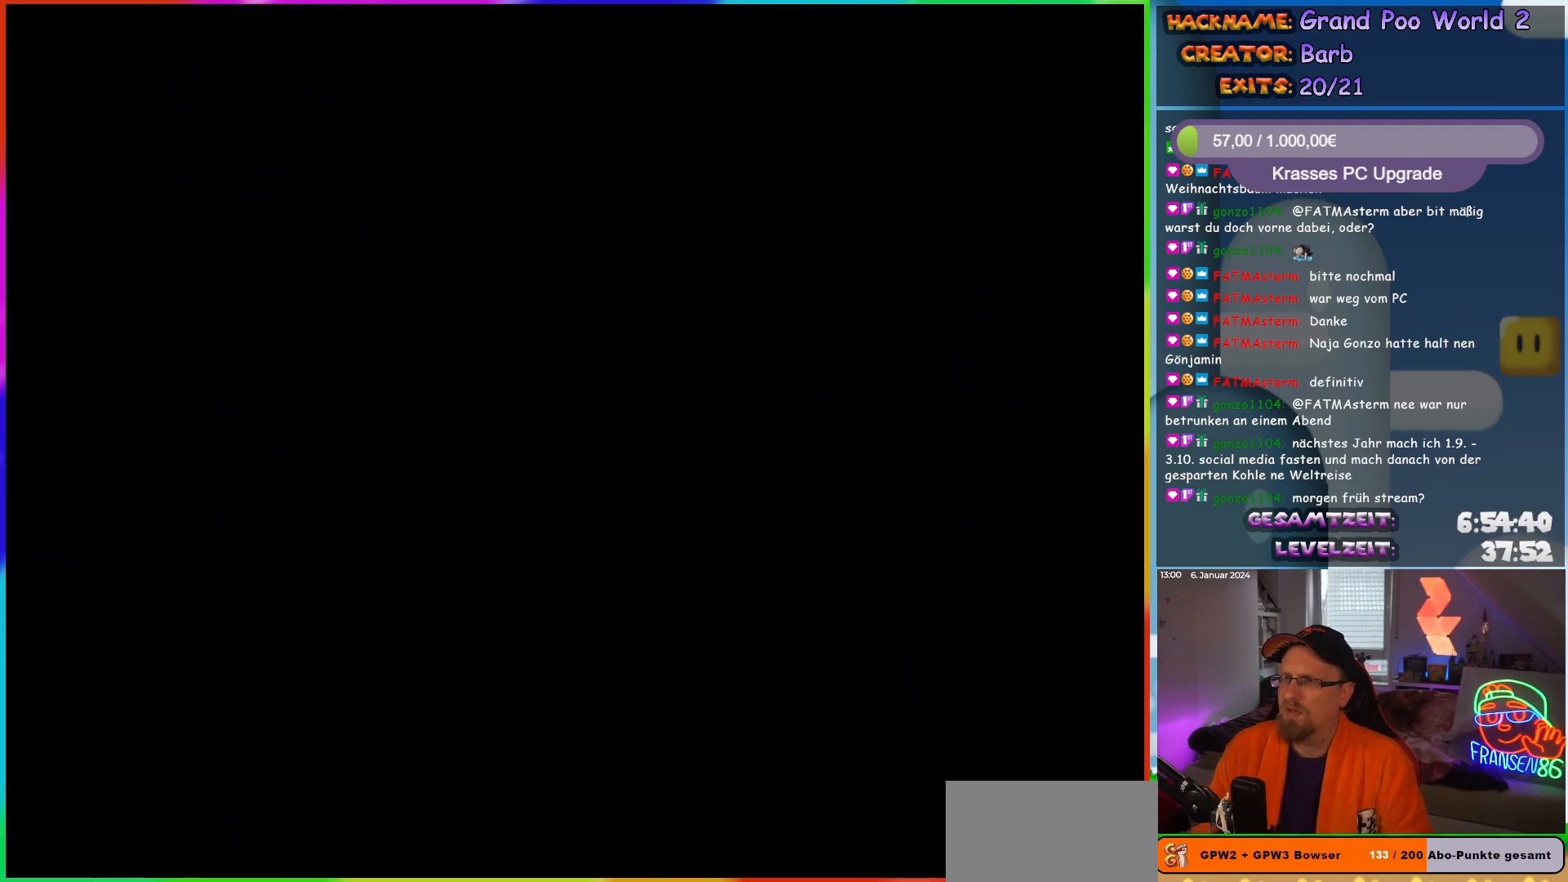
{"buttons": ["Y", "DPAD_RIGHT"], "events": [[50, "DPAD_RIGHT", "down"], [233, "Y", "down"]]}
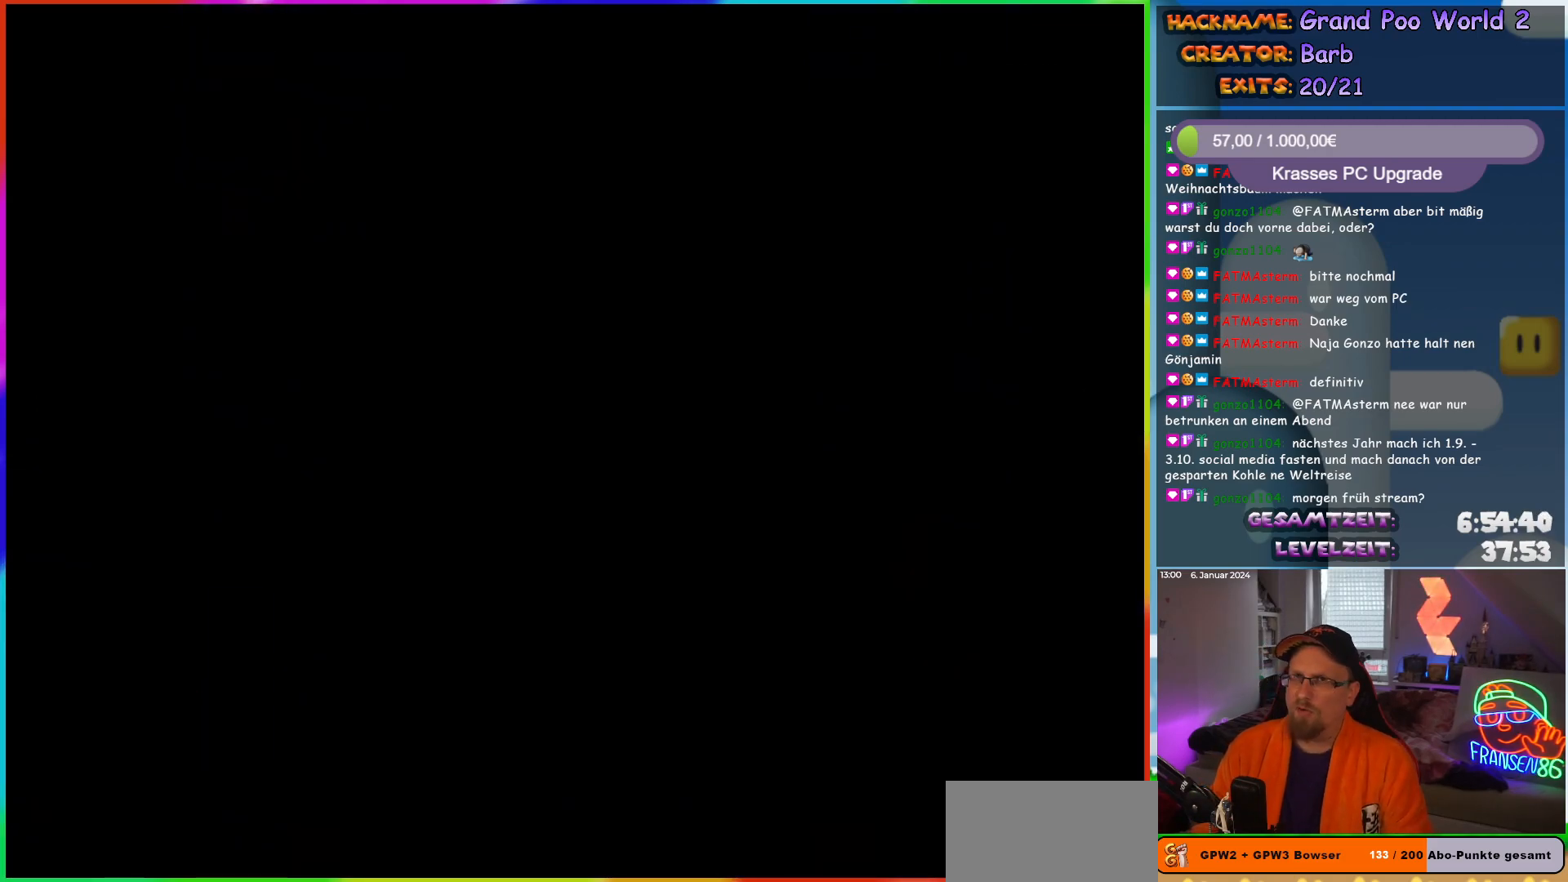
{"buttons": ["Y", "DPAD_RIGHT"], "events": [[217, "DPAD_RIGHT", "up"], [500, "DPAD_RIGHT", "down"]]}
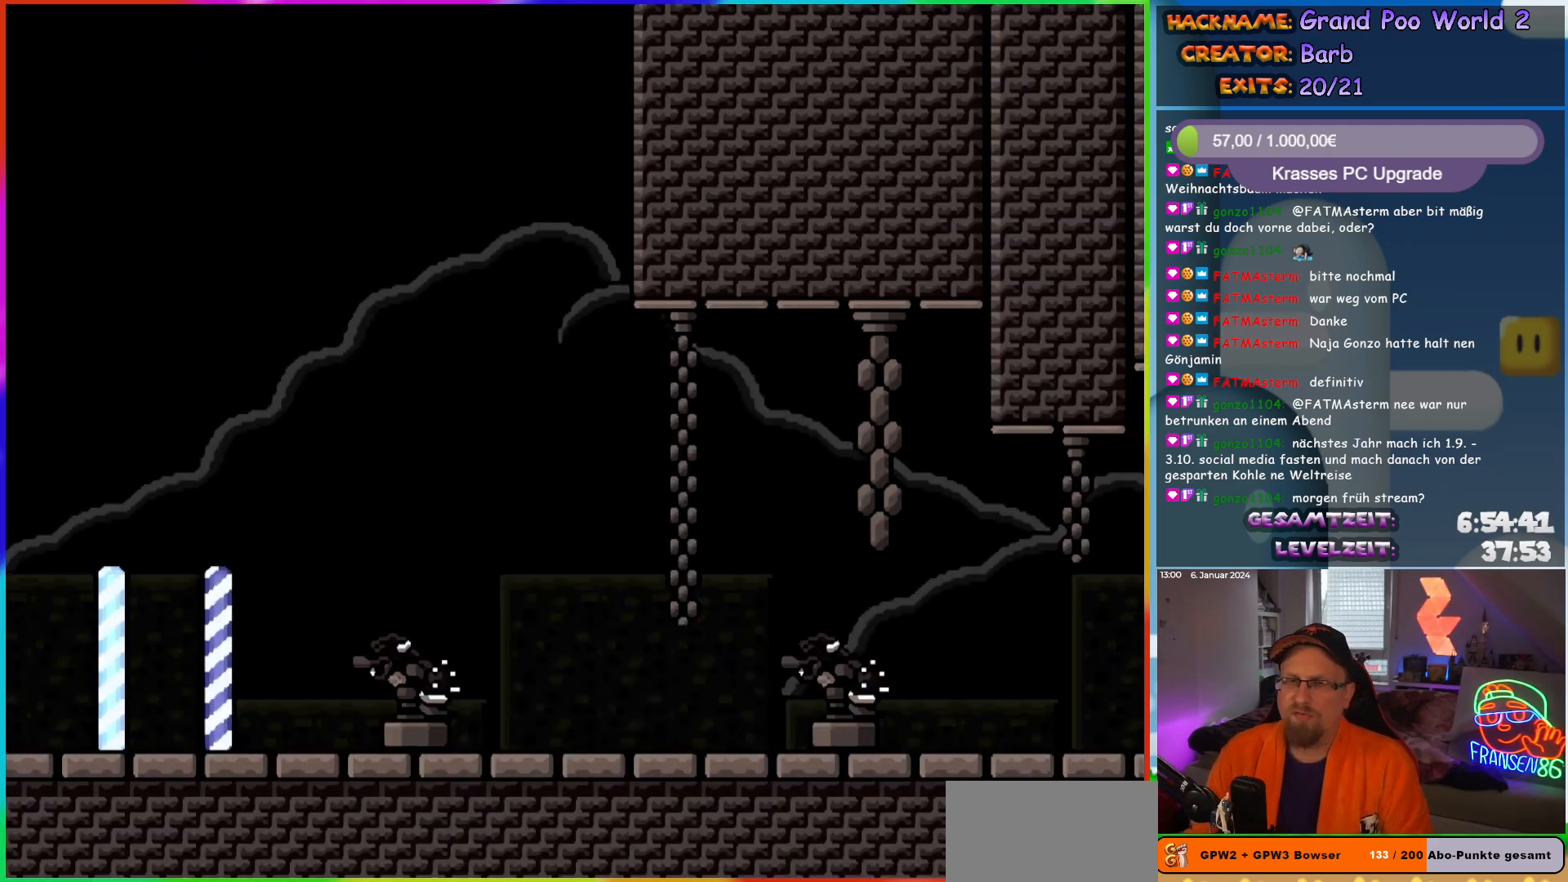
{"buttons": ["B", "Y", "DPAD_RIGHT"], "events": [[200, "B", "down"]]}
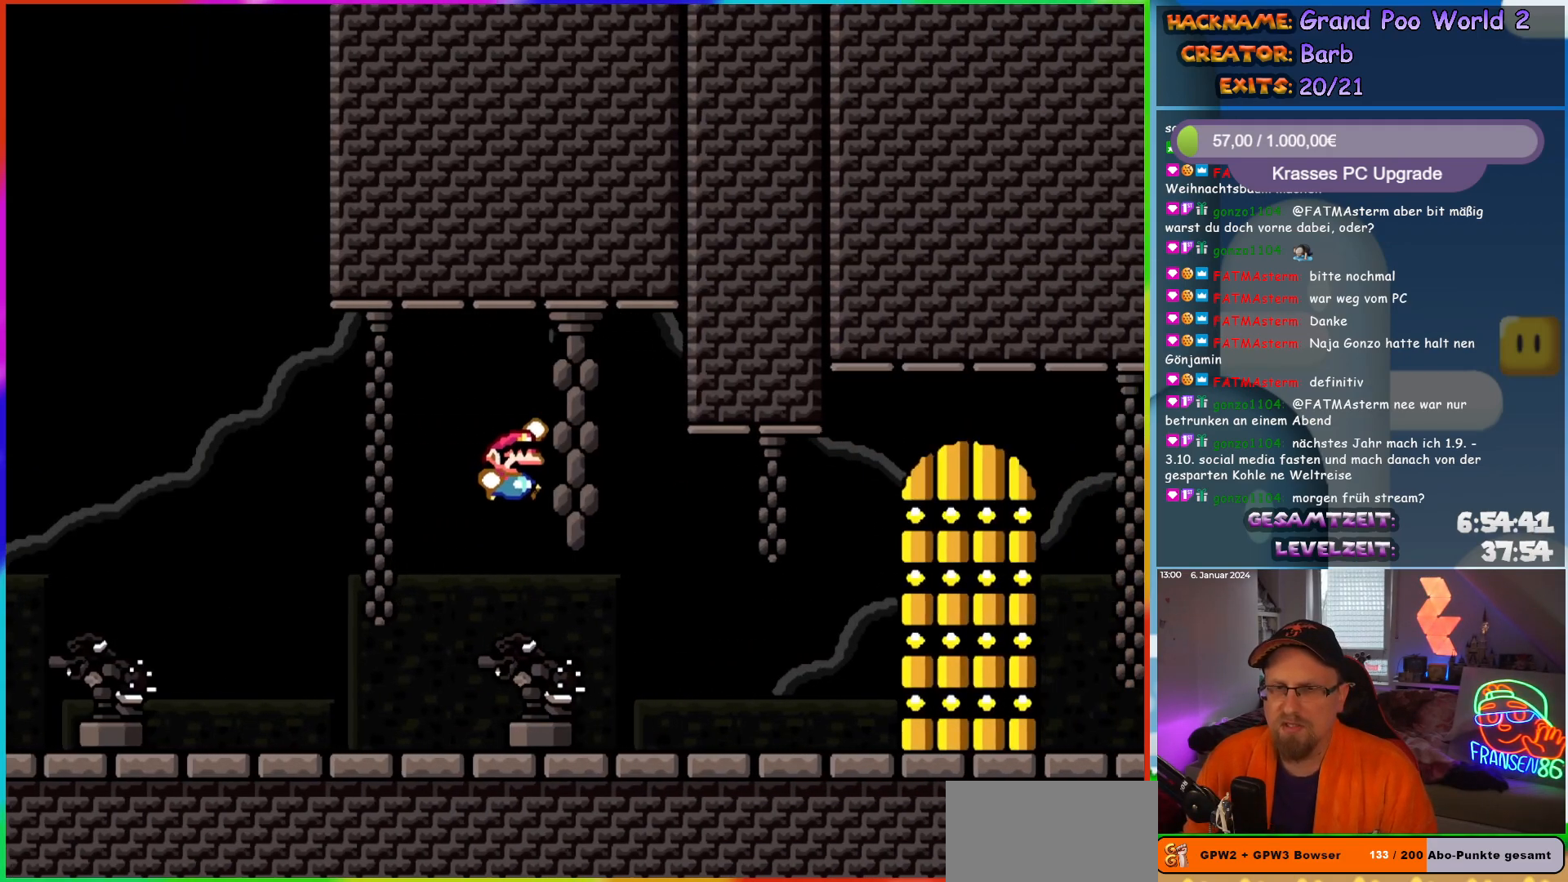
{"buttons": ["B", "Y"], "events": [[67, "B", "up"], [67, "DPAD_RIGHT", "up"], [67, "DPAD_UP", "down"], [183, "B", "down"], [183, "DPAD_UP", "up"]]}
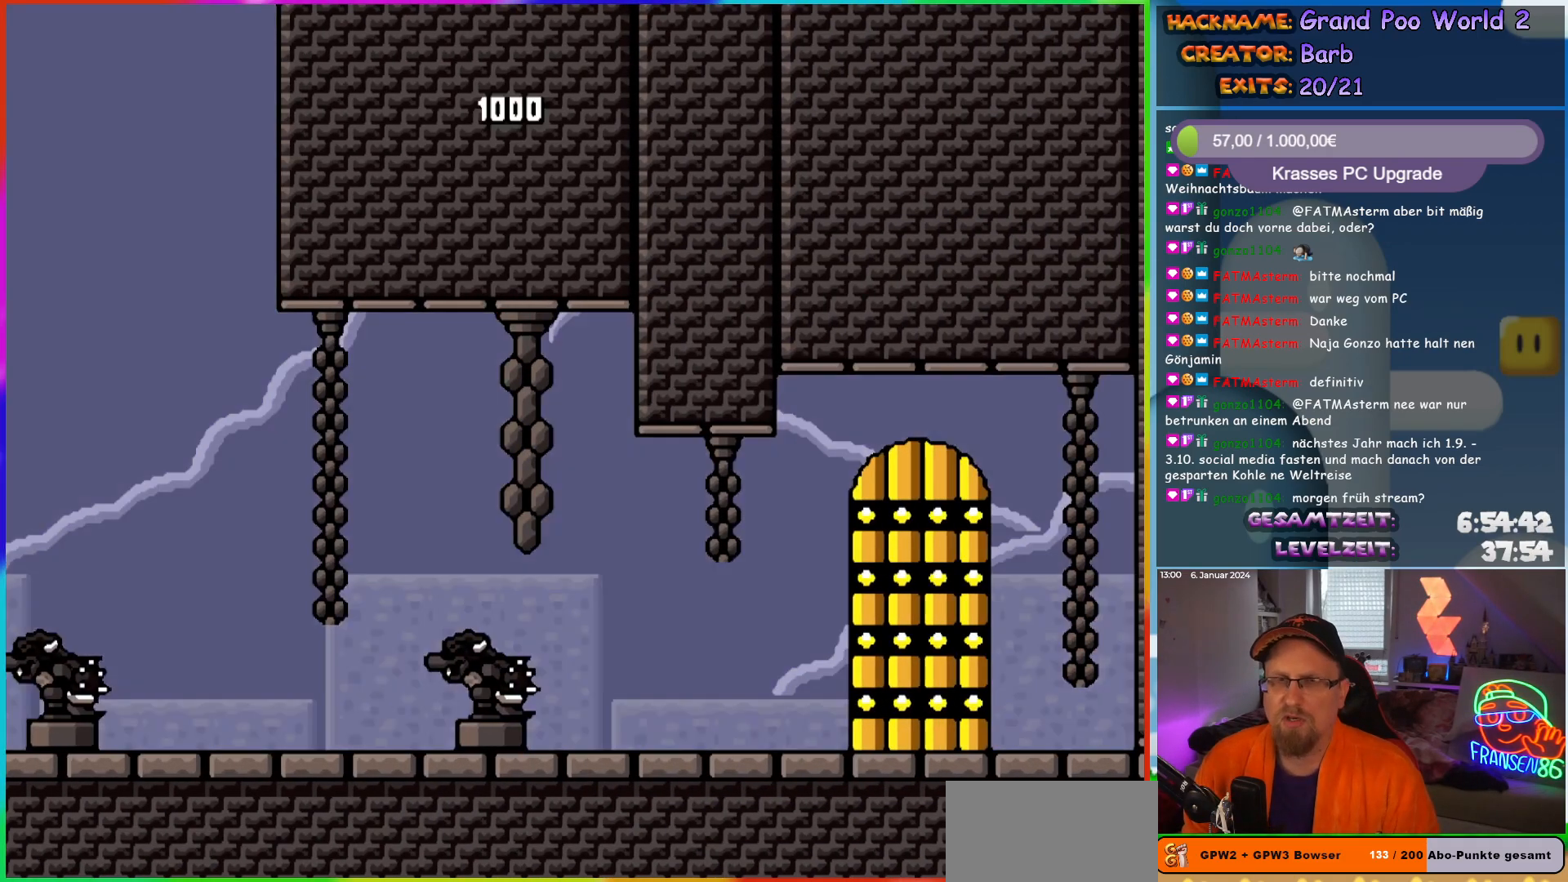
{"buttons": [], "events": [[33, "B", "up"], [67, "Y", "up"]]}
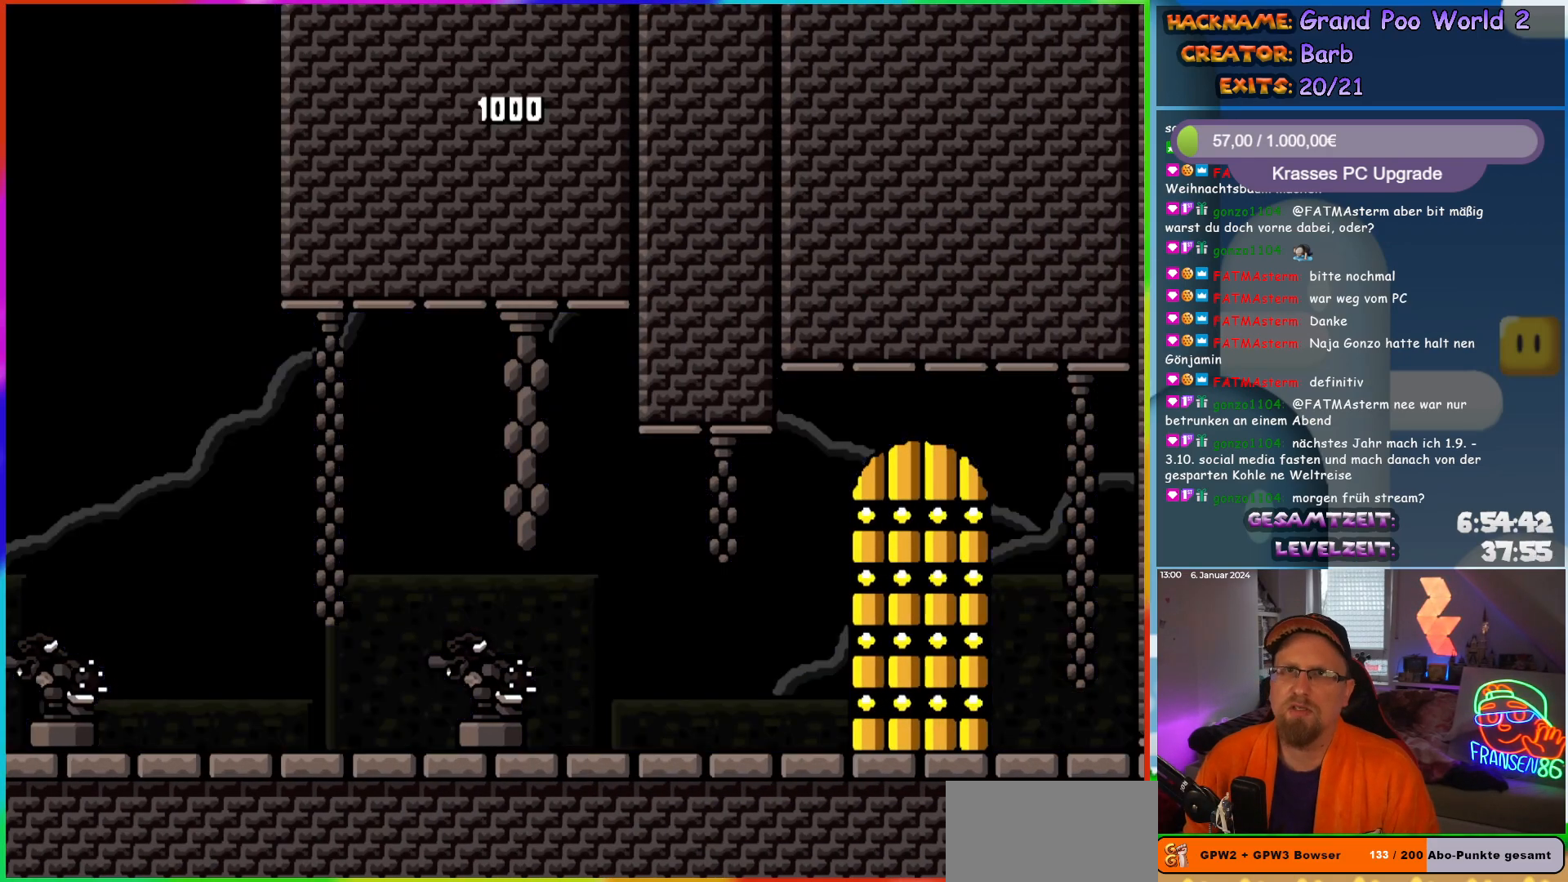
{"buttons": [], "events": []}
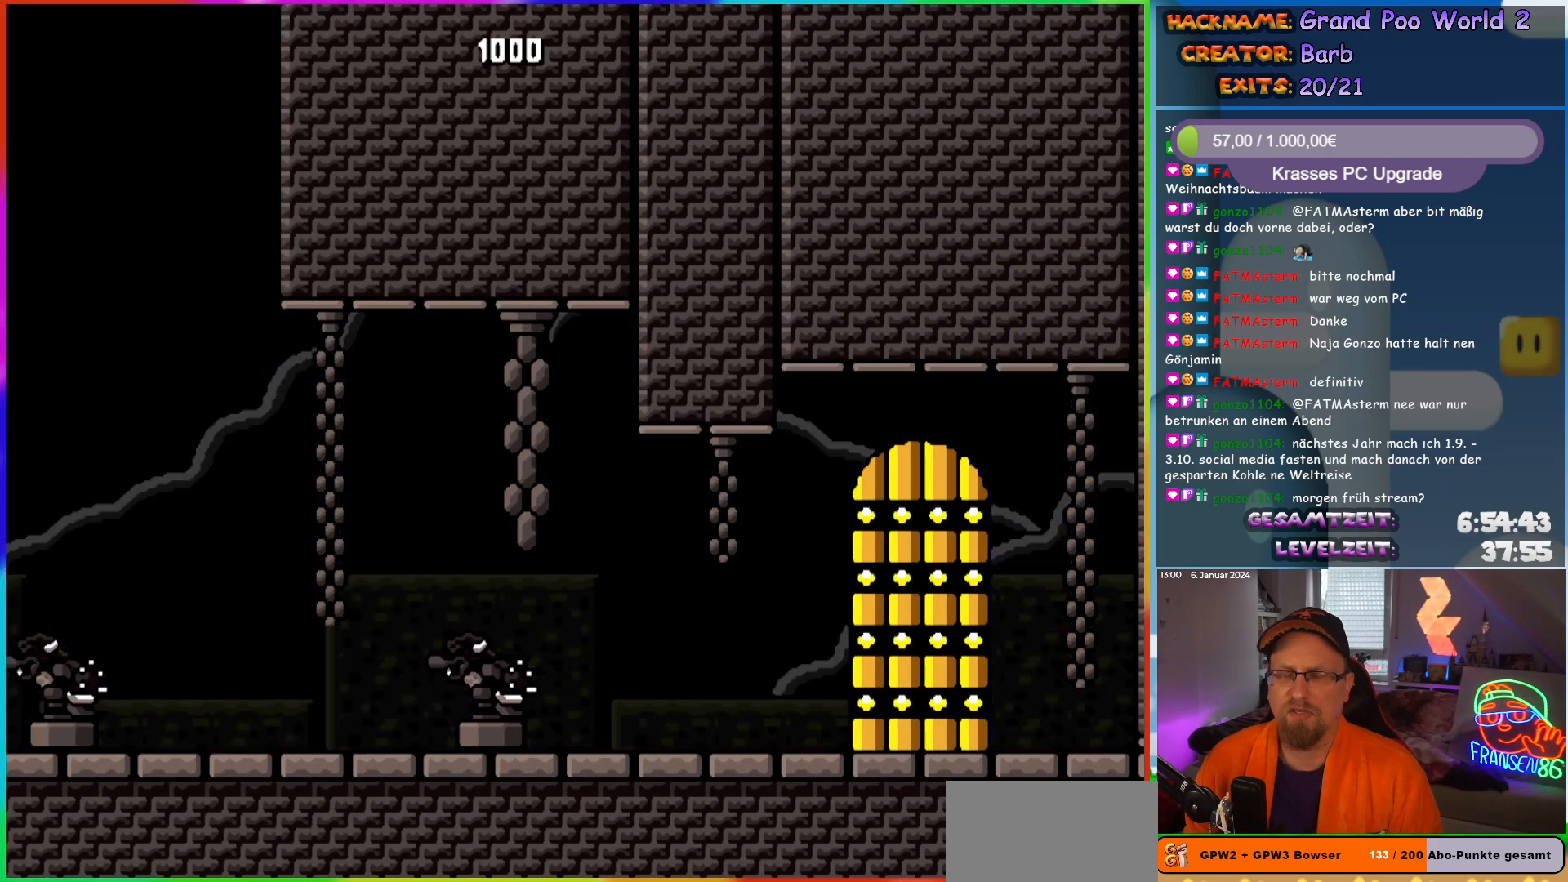
{"buttons": ["Y", "DPAD_RIGHT"], "events": [[33, "DPAD_RIGHT", "down"], [83, "Y", "down"]]}
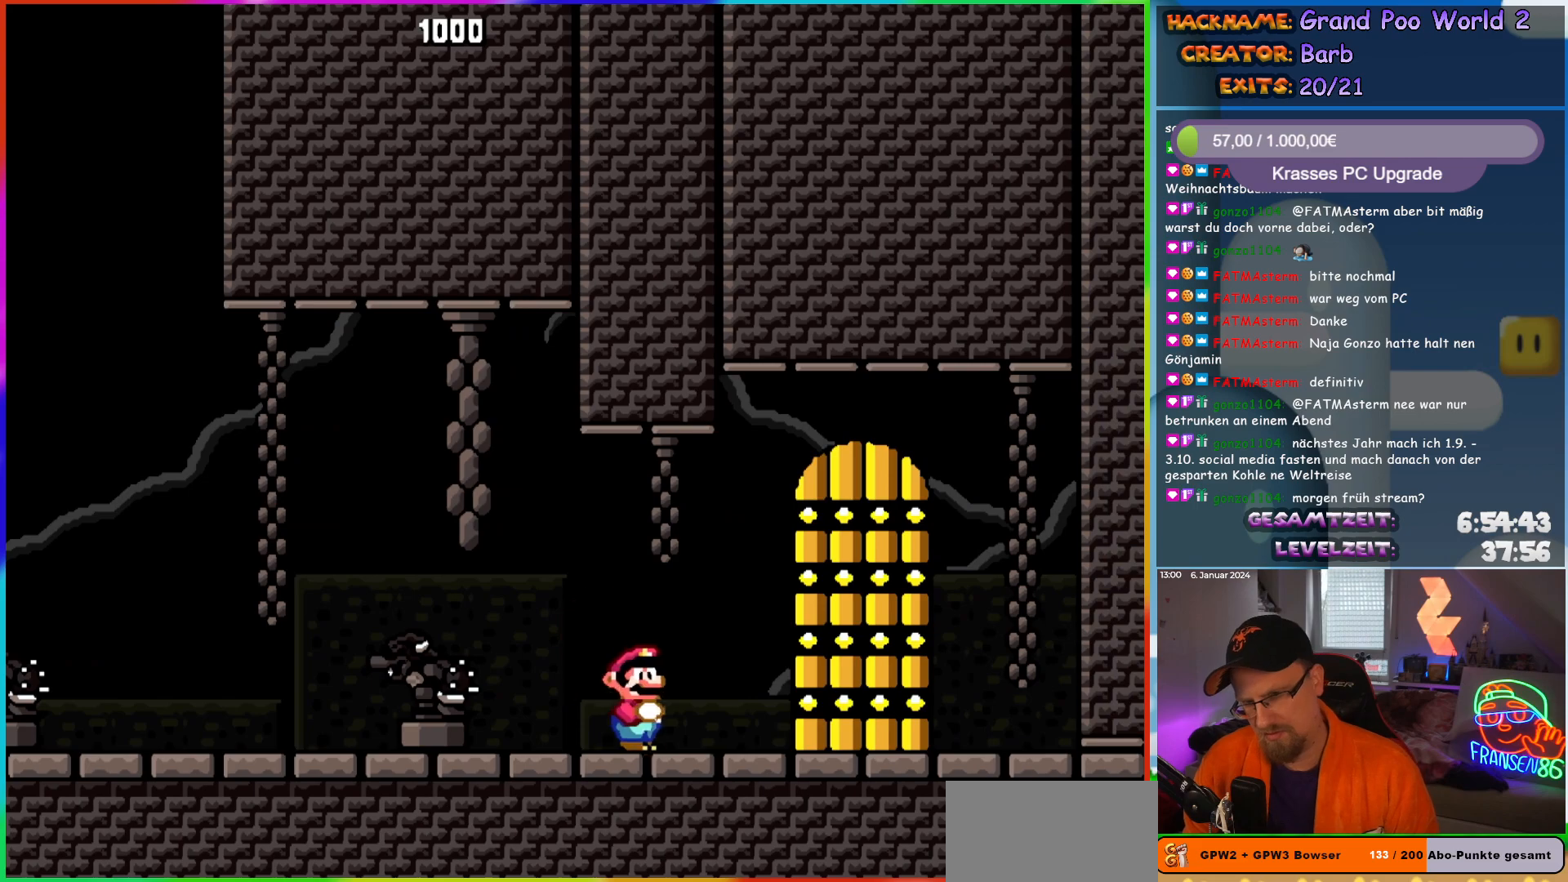
{"buttons": ["Y", "DPAD_UP"], "events": [[83, "DPAD_RIGHT", "up"], [450, "DPAD_UP", "down"]]}
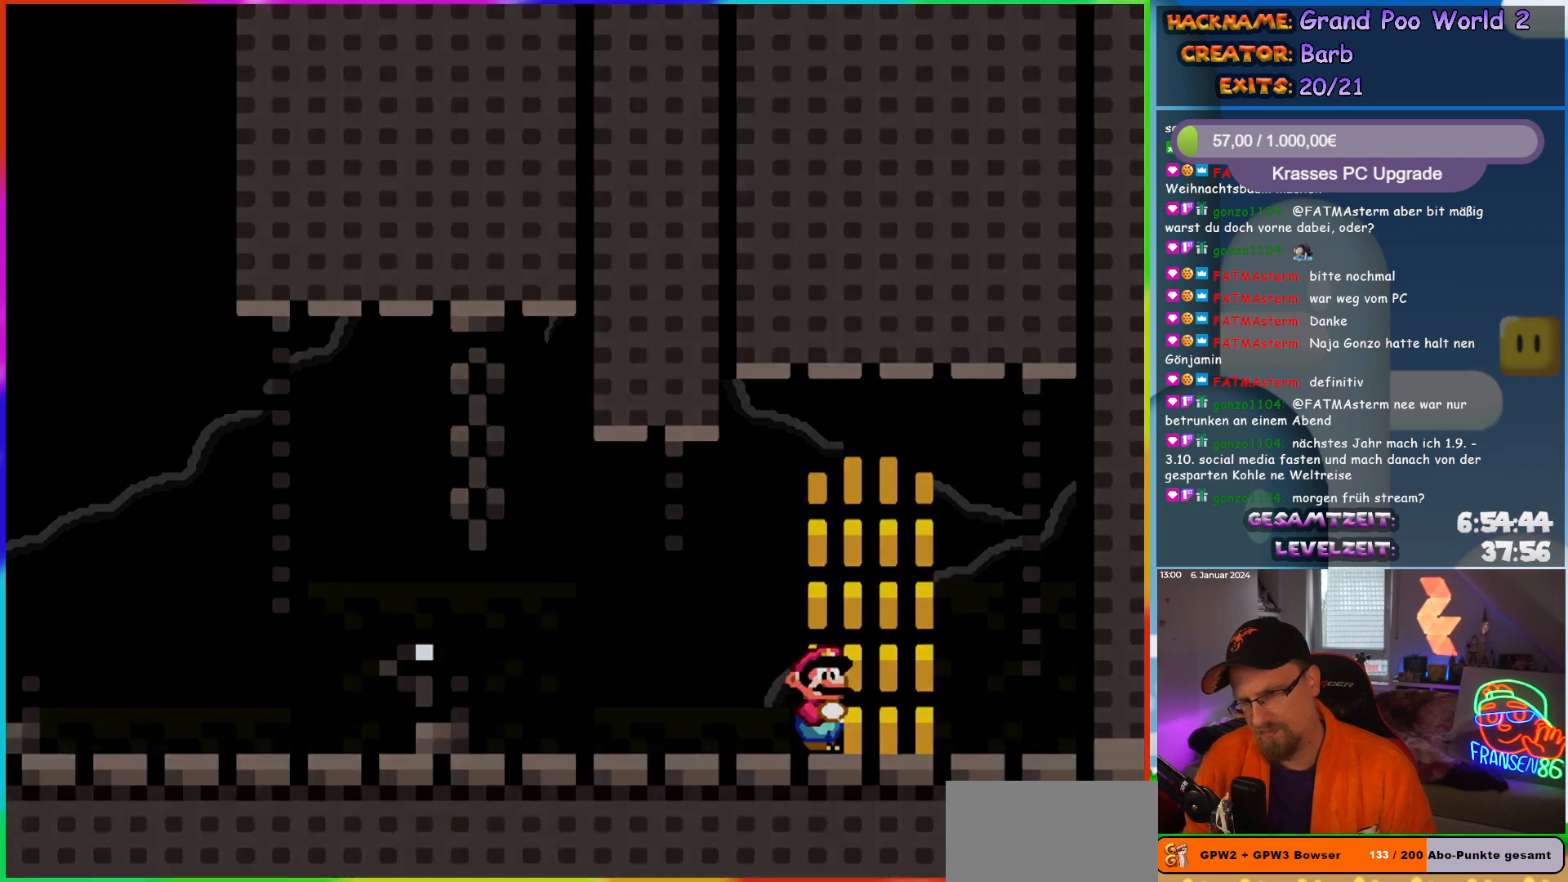
{"buttons": [], "events": [[100, "DPAD_UP", "up"], [117, "Y", "up"]]}
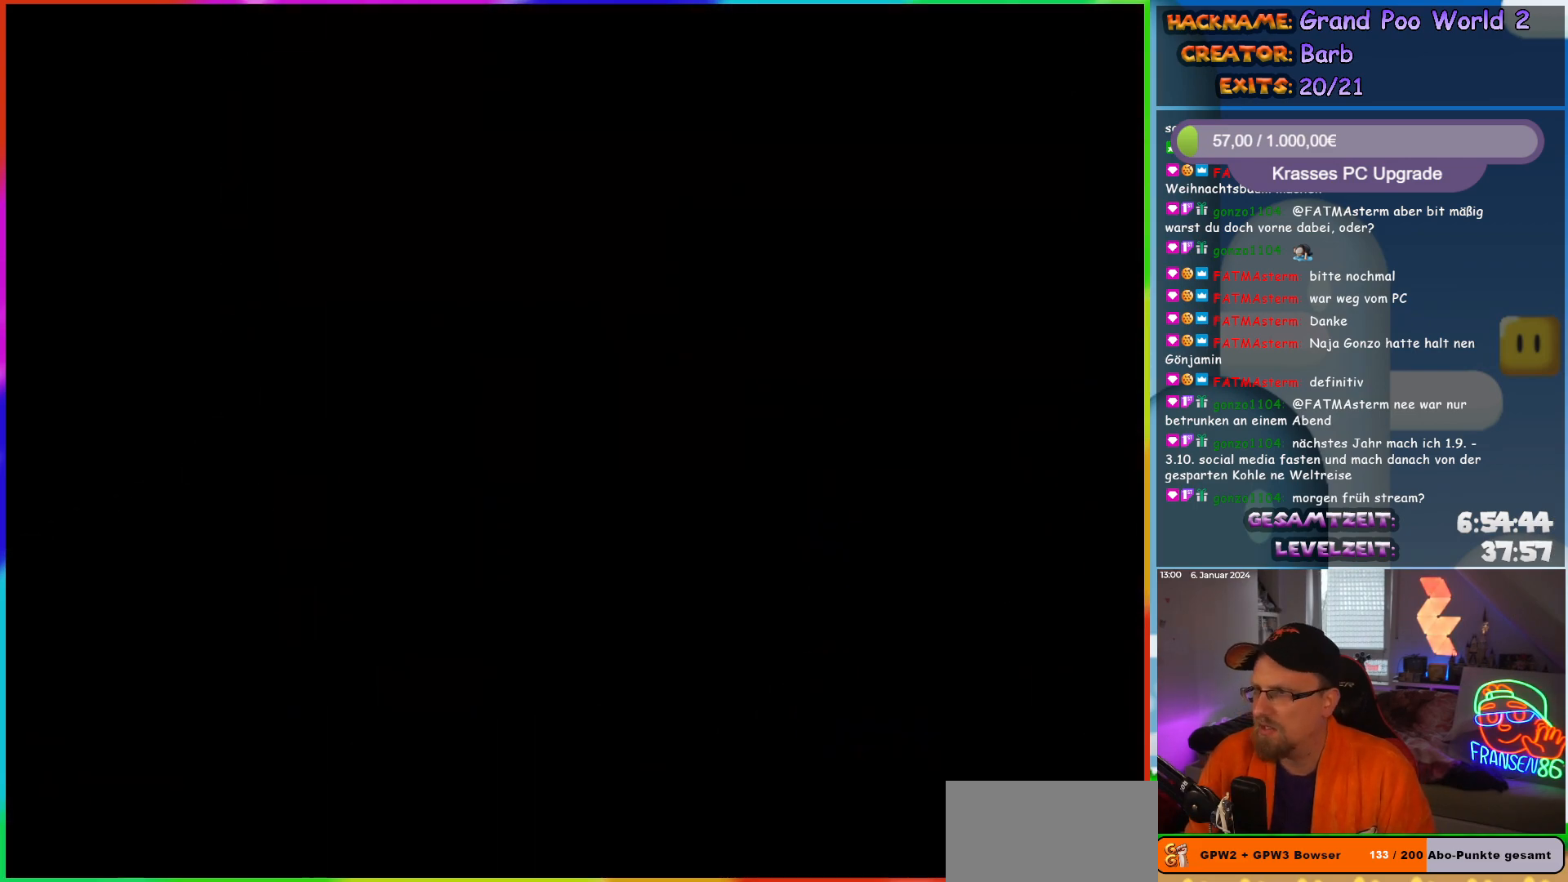
{"buttons": [], "events": []}
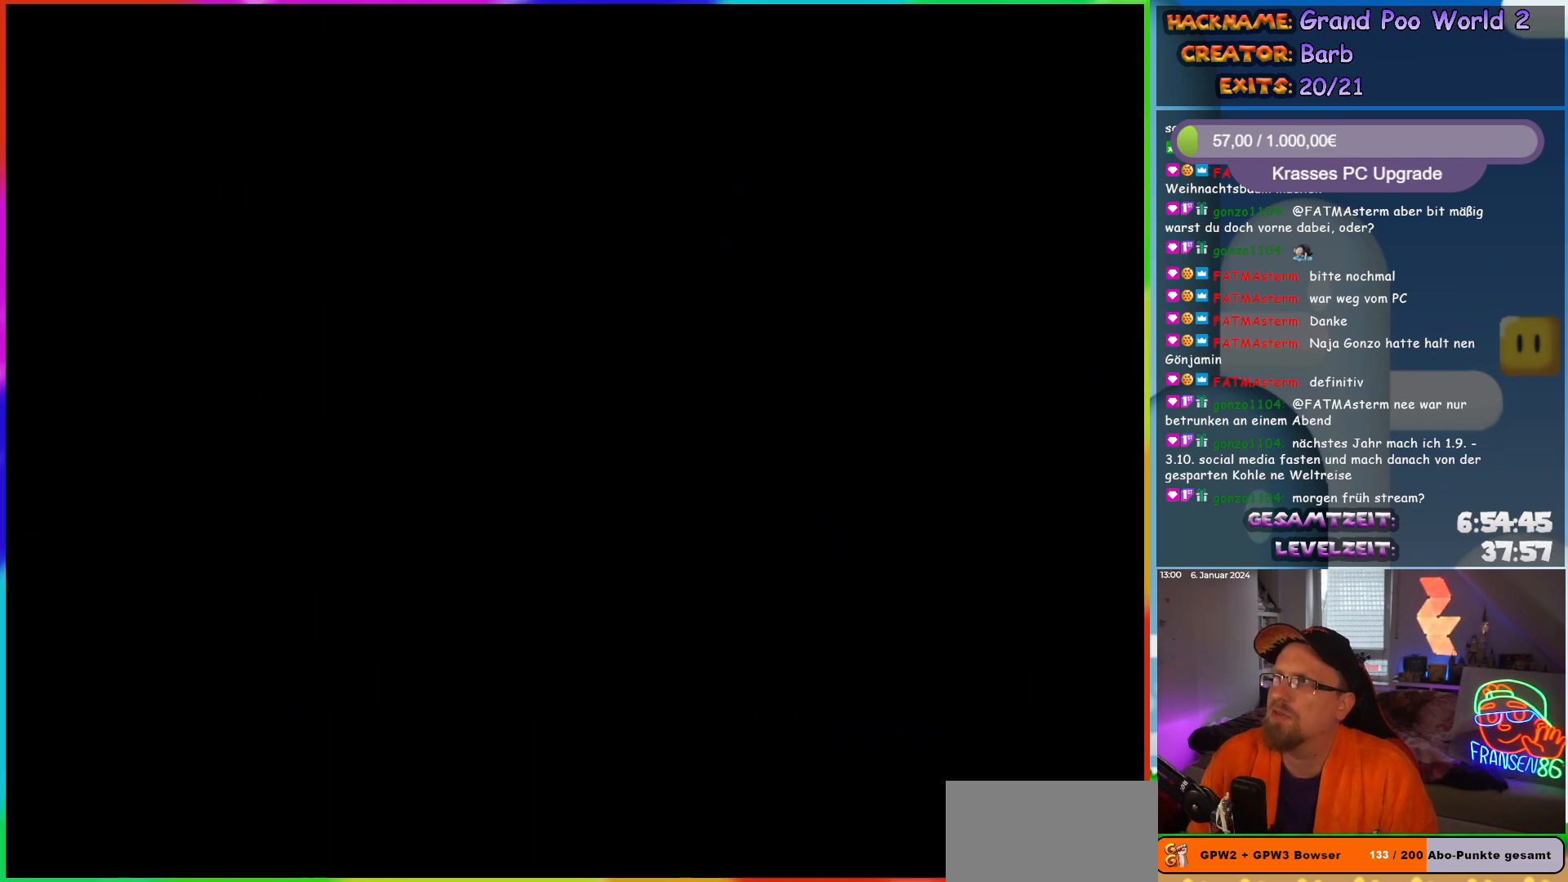
{"buttons": [], "events": []}
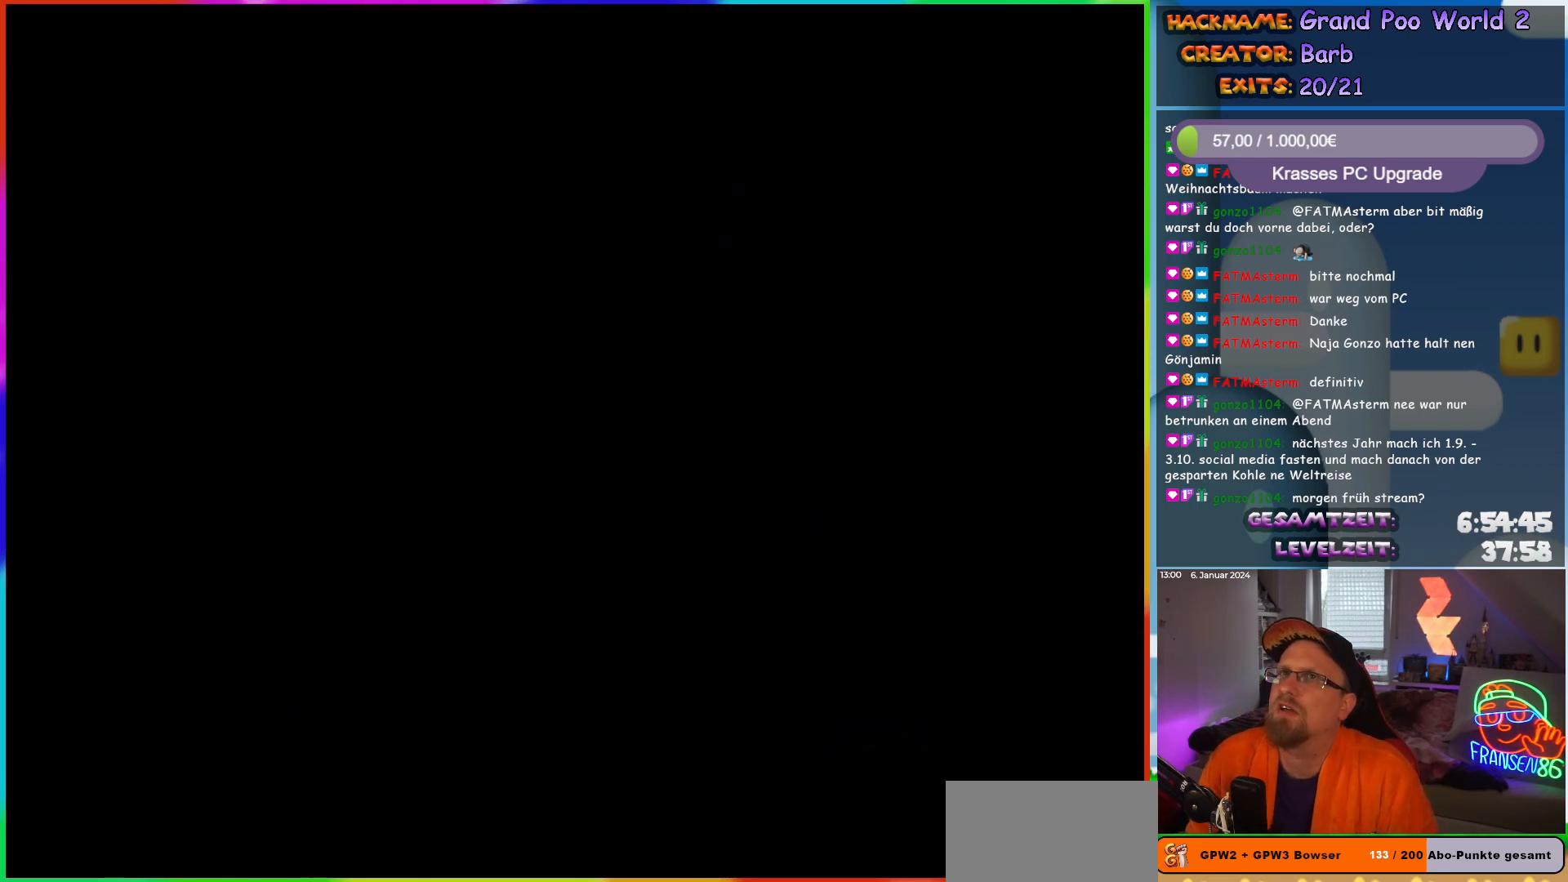
{"buttons": [], "events": []}
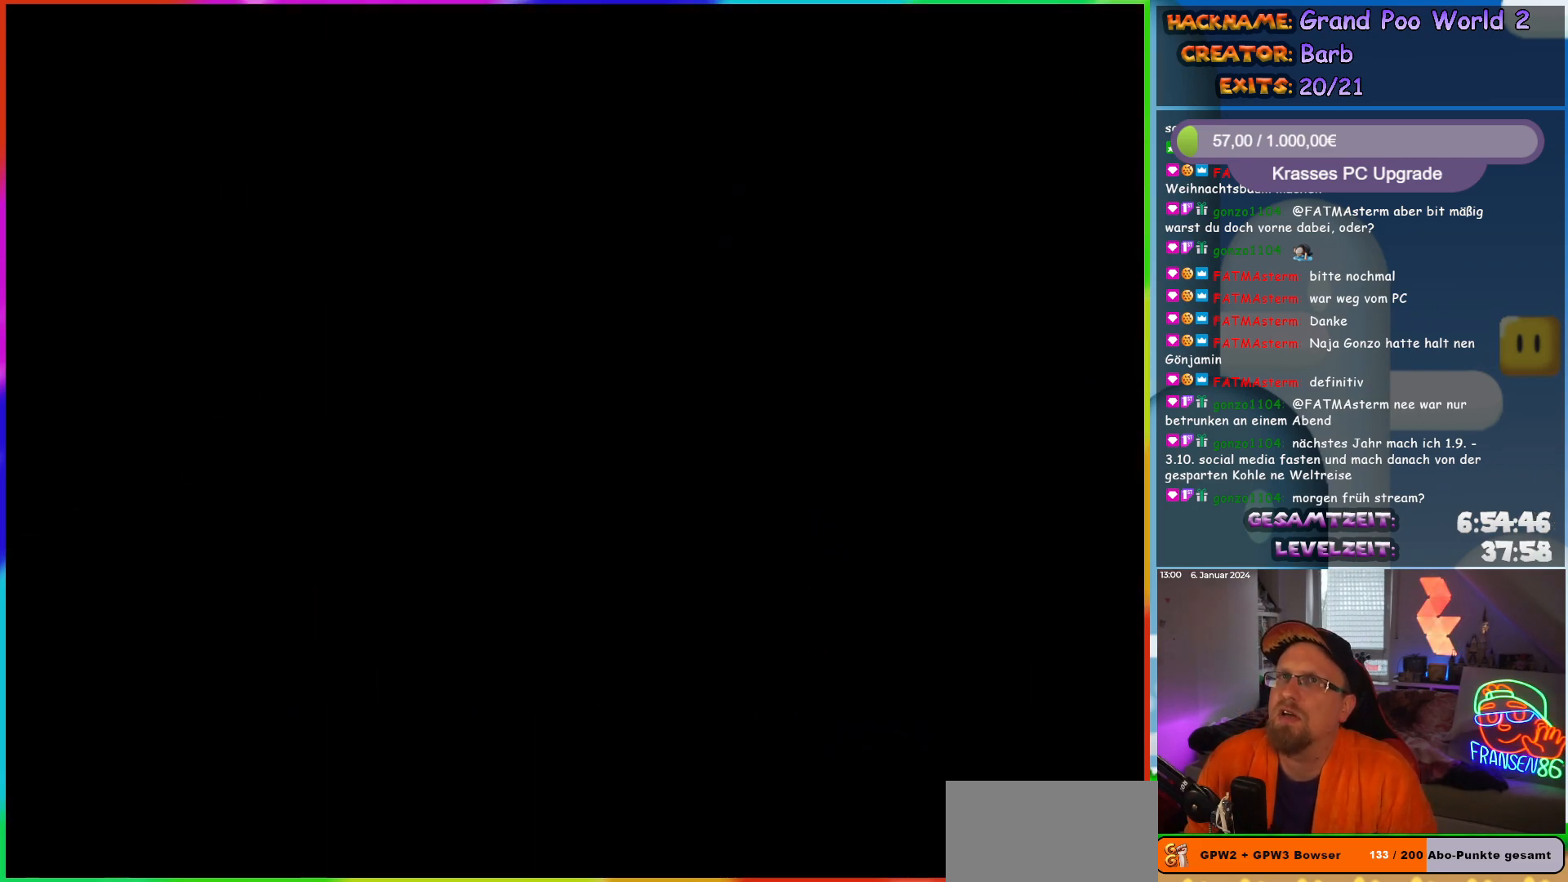
{"buttons": [], "events": []}
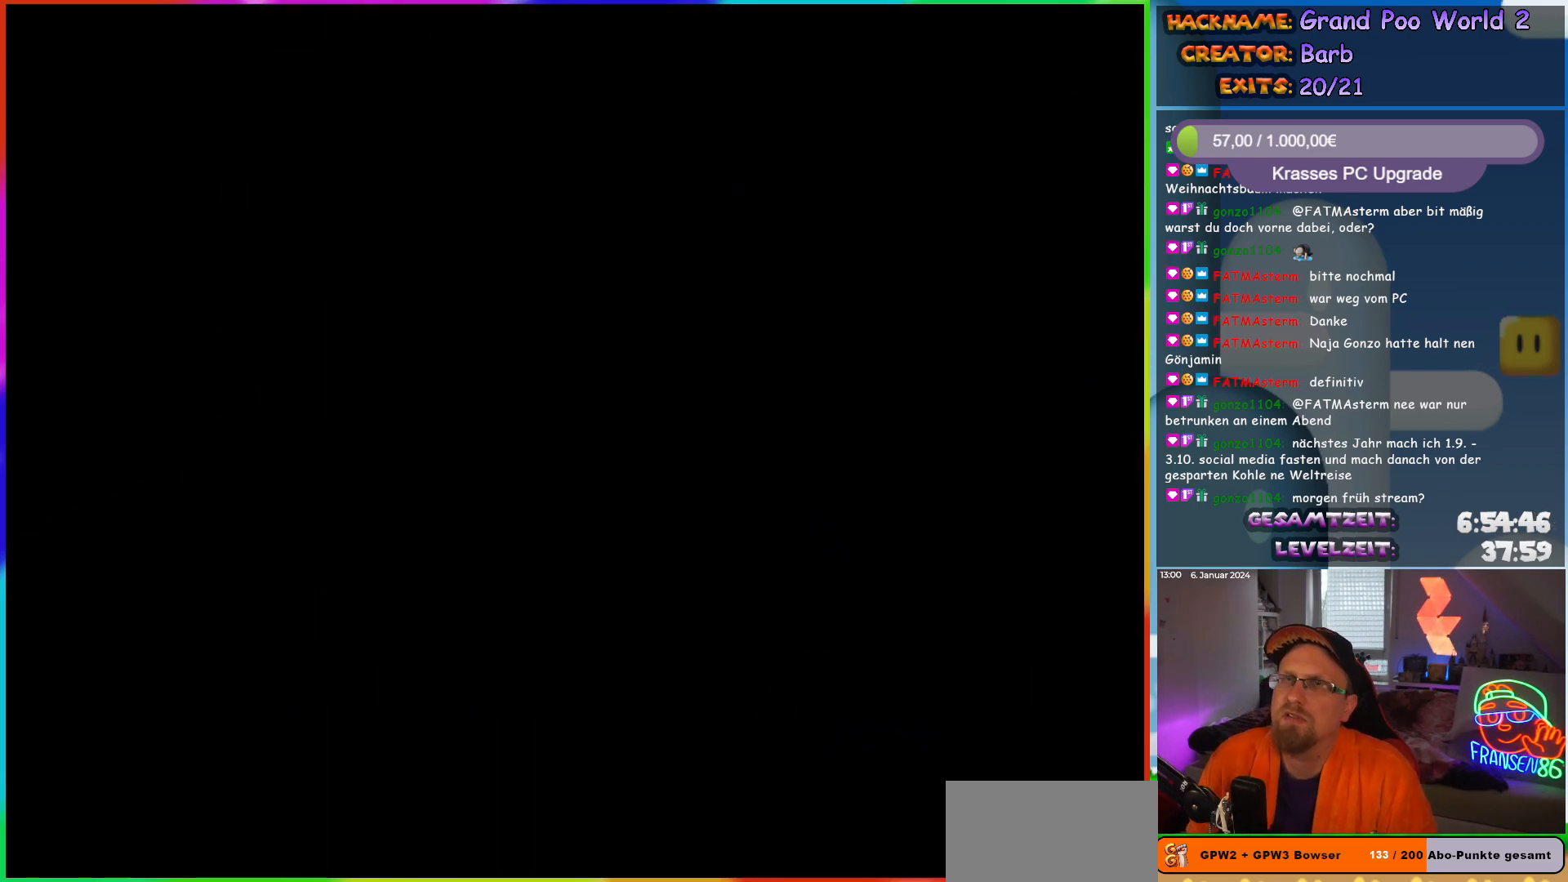
{"buttons": ["Y", "DPAD_RIGHT"], "events": [[83, "Y", "down"], [250, "DPAD_RIGHT", "down"]]}
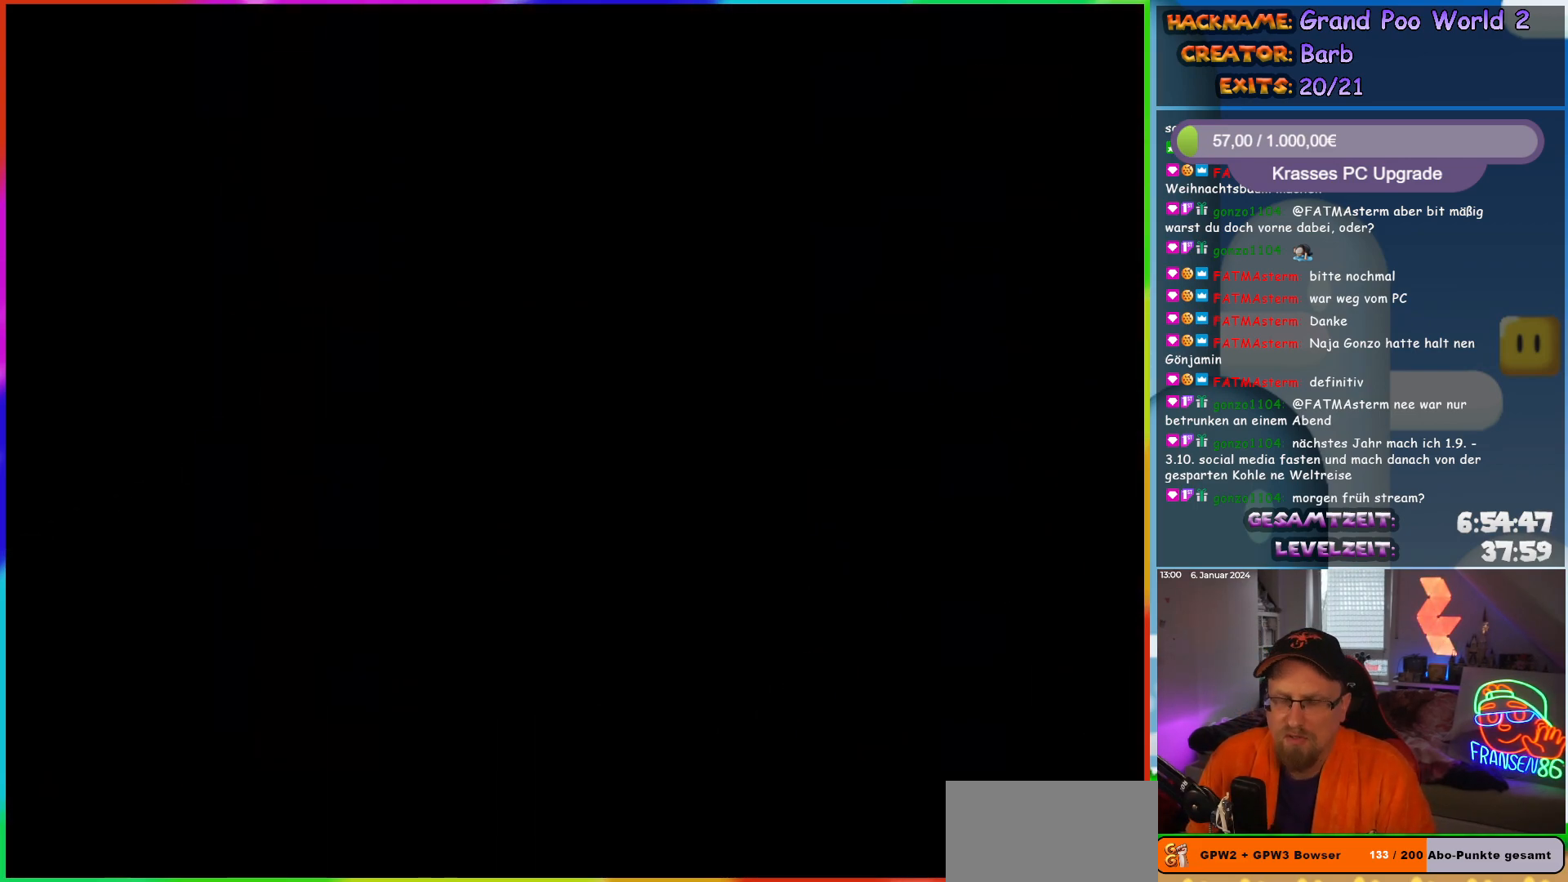
{"buttons": ["Y", "DPAD_RIGHT"], "events": []}
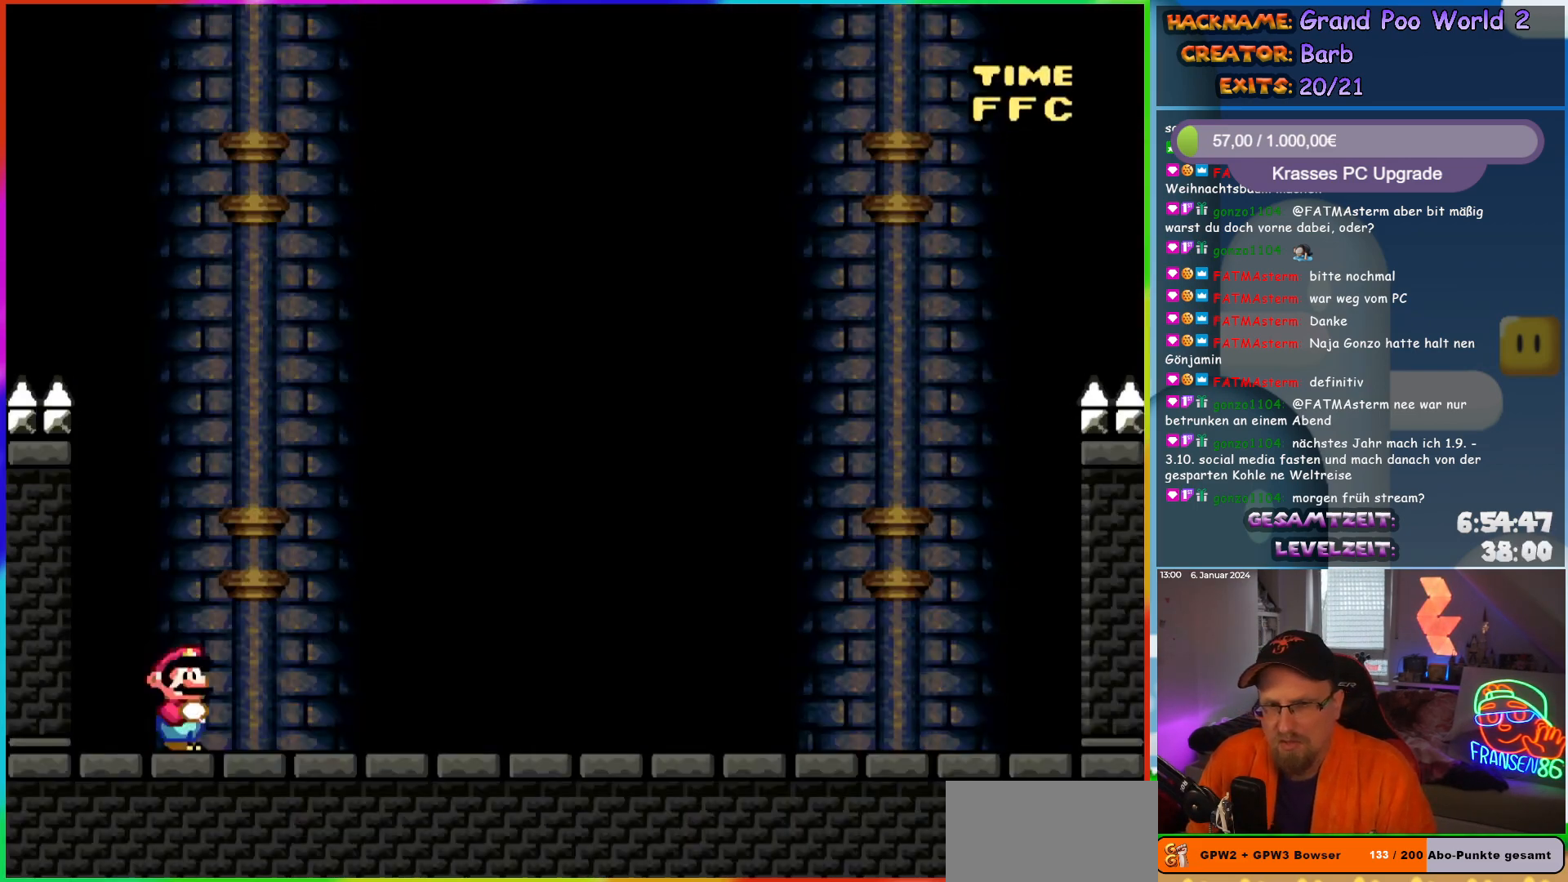
{"buttons": ["Y"], "events": [[450, "DPAD_RIGHT", "up"]]}
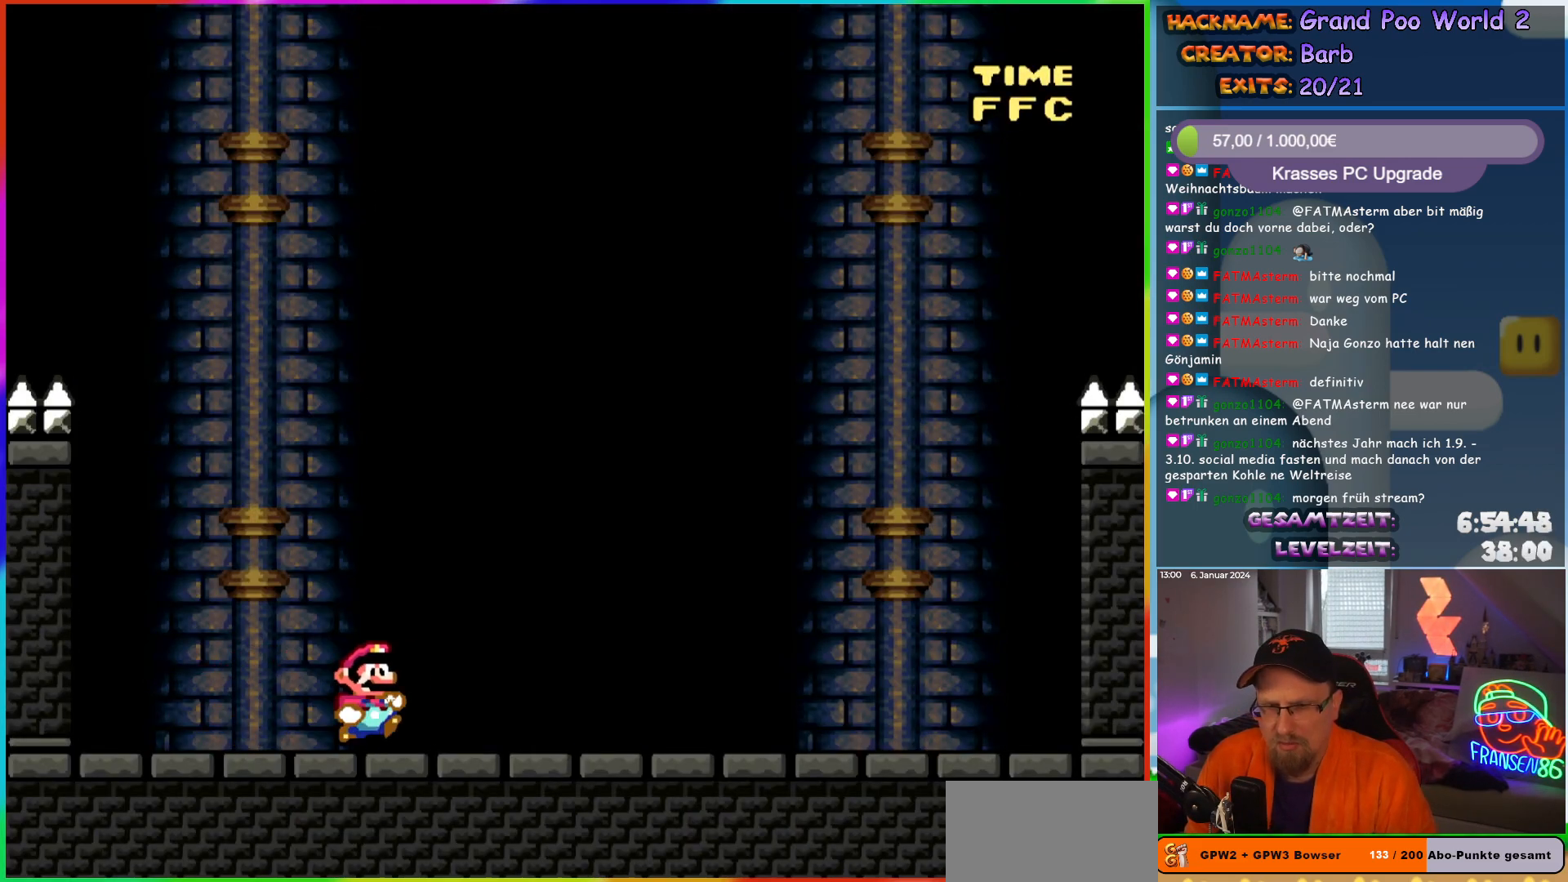
{"buttons": ["Y", "DPAD_RIGHT"], "events": [[450, "DPAD_RIGHT", "down"]]}
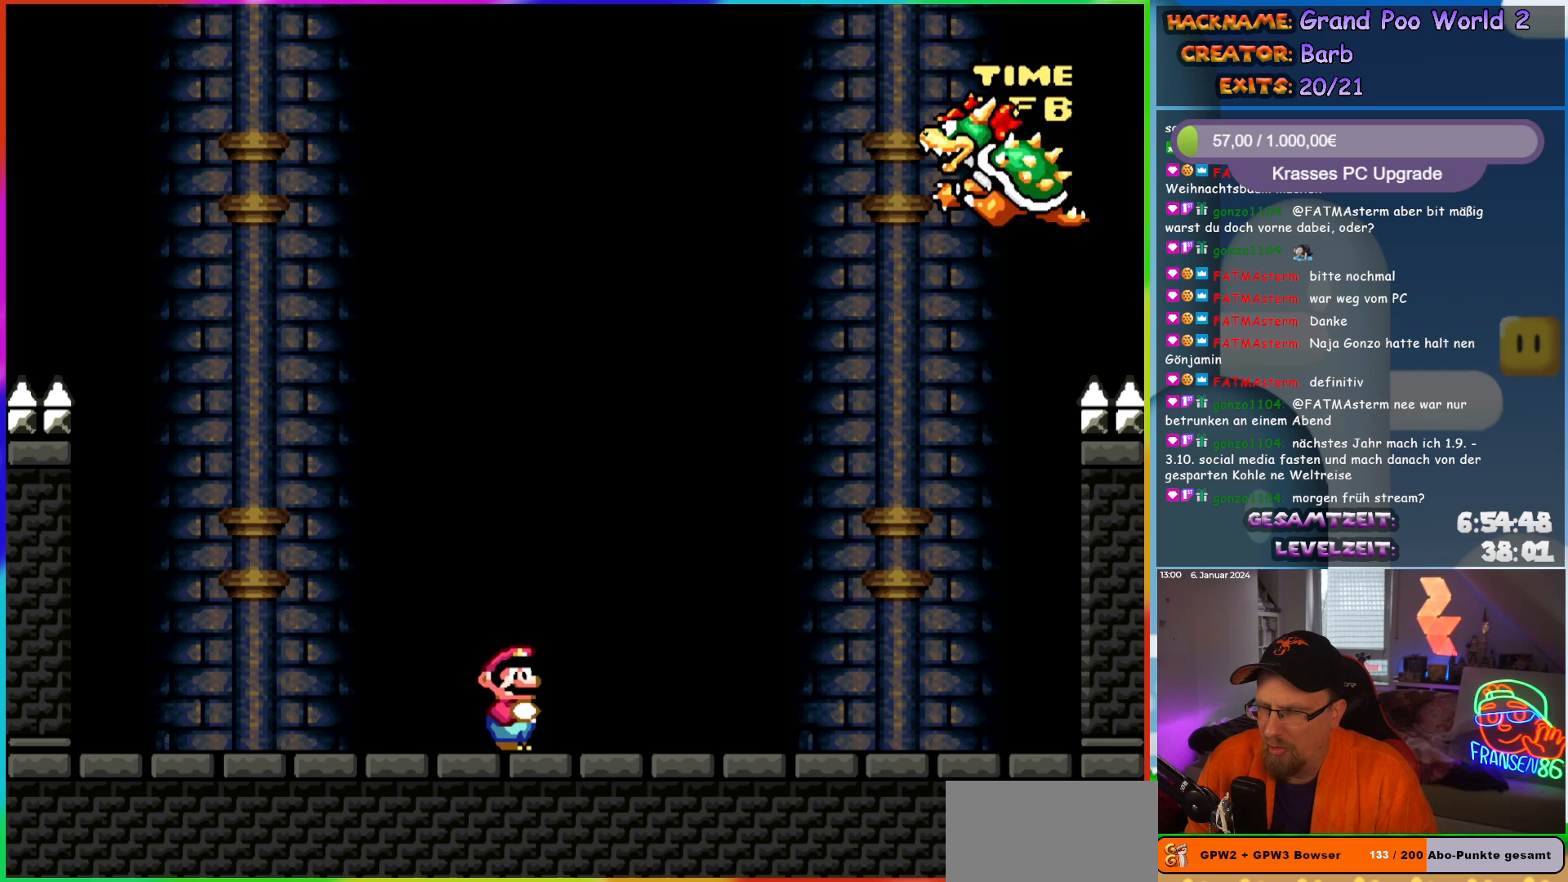
{"buttons": ["Y"], "events": [[50, "DPAD_RIGHT", "up"]]}
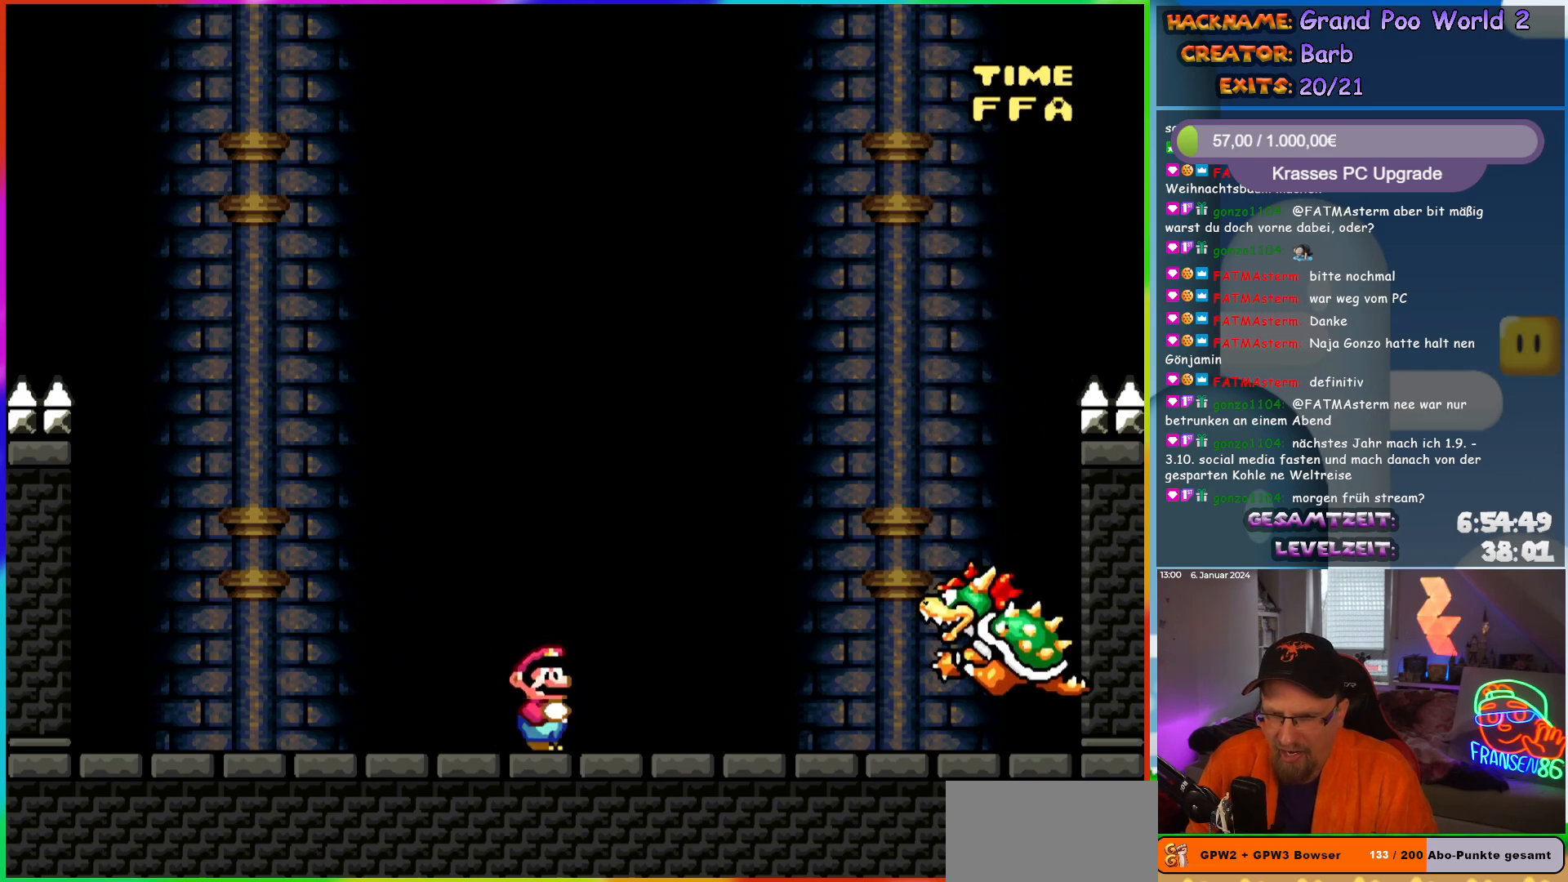
{"buttons": ["Y"], "events": []}
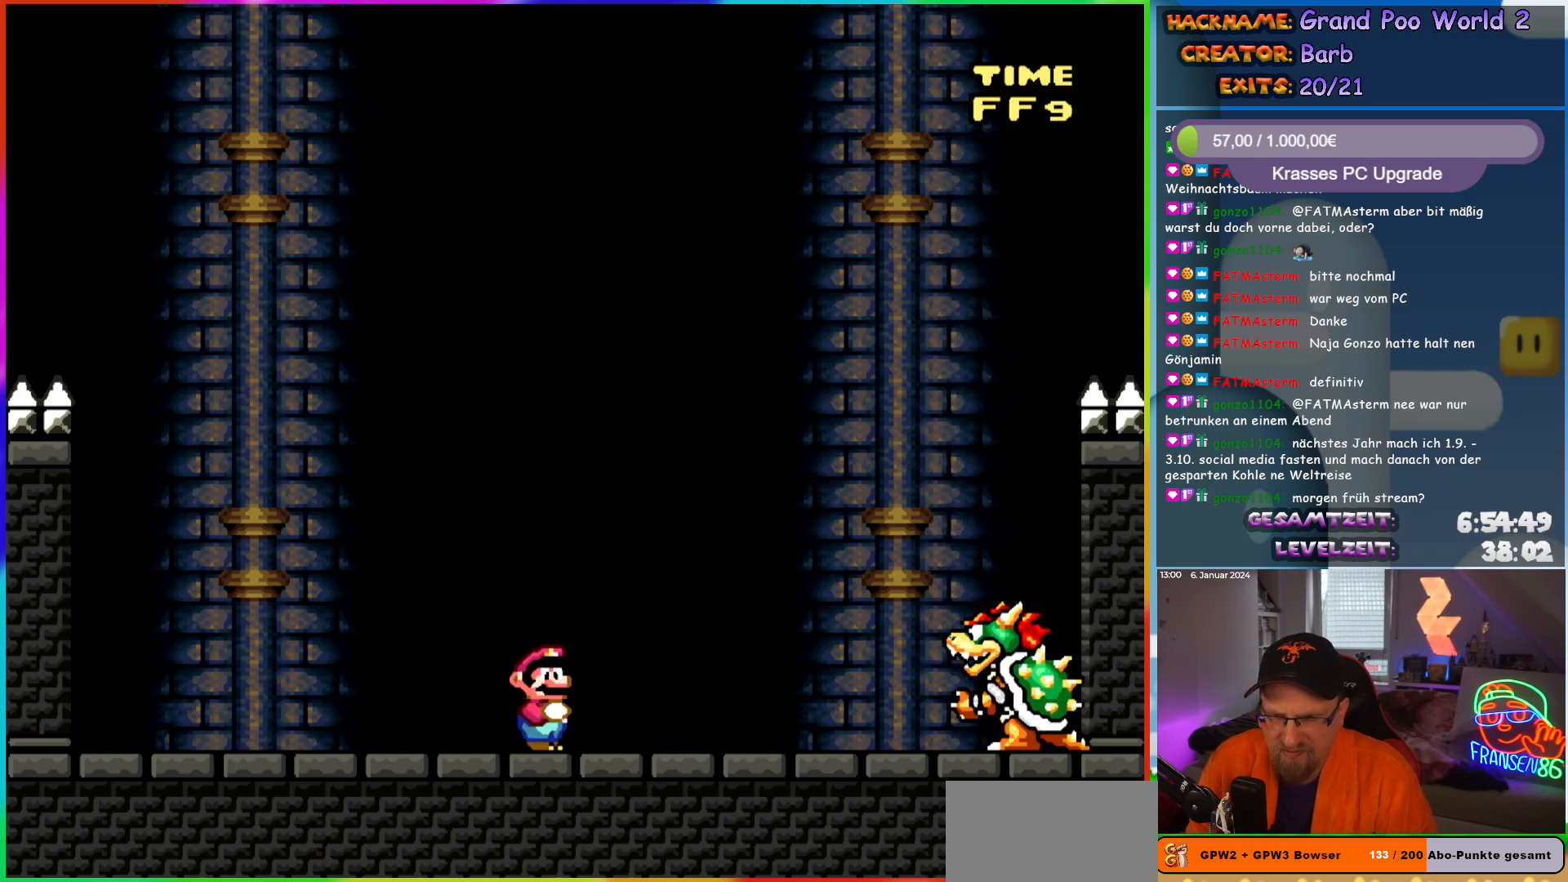
{"buttons": ["B", "Y"], "events": [[483, "B", "down"]]}
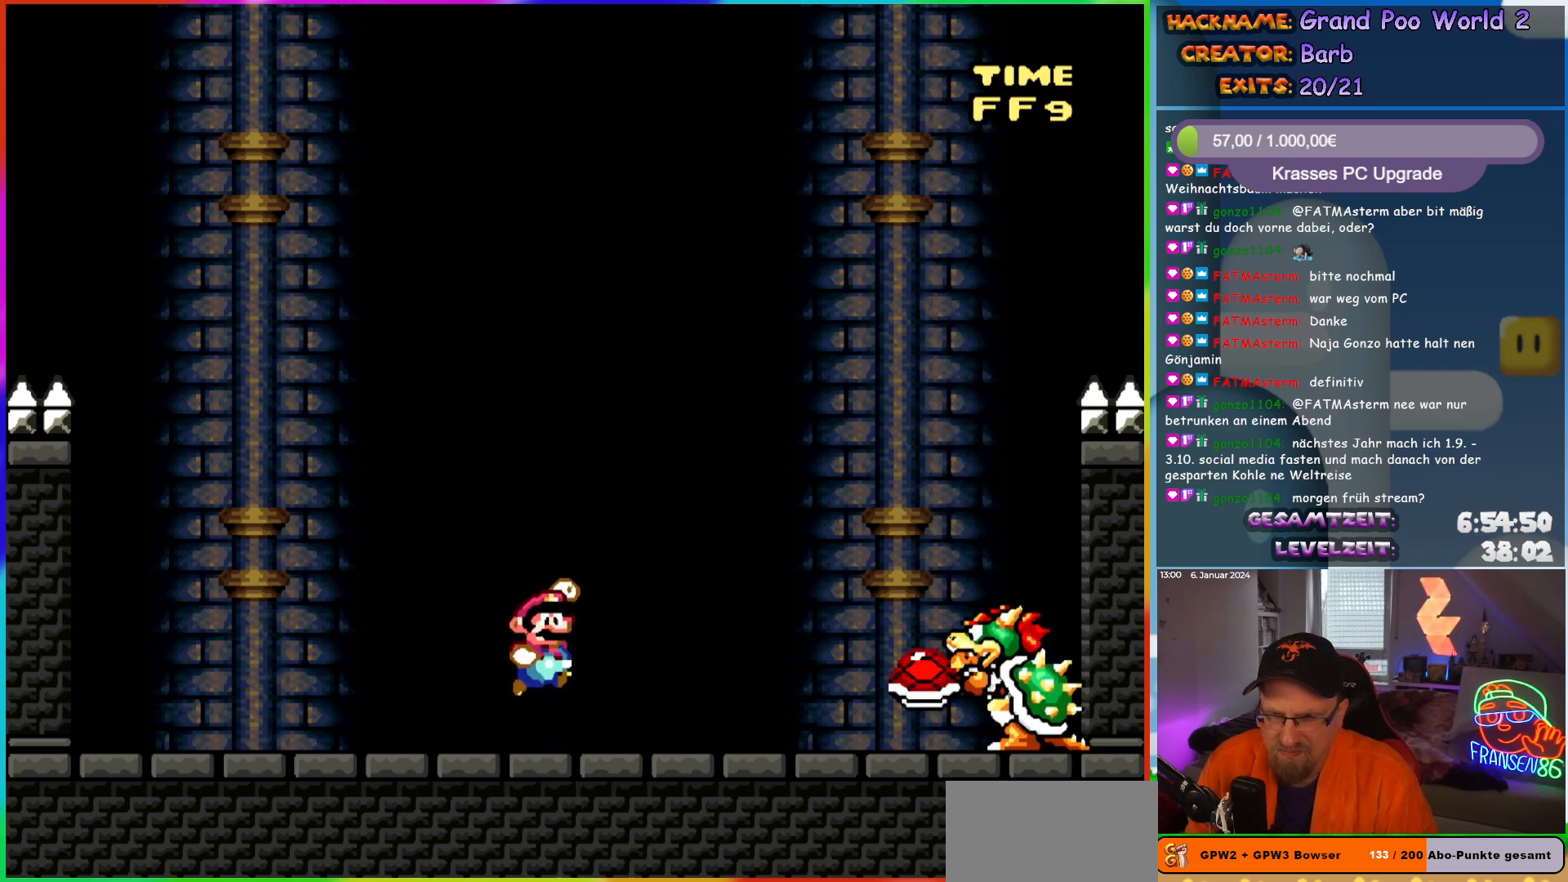
{"buttons": ["Y"], "events": [[67, "B", "up"], [100, "DPAD_RIGHT", "down"], [267, "DPAD_RIGHT", "up"], [300, "DPAD_LEFT", "down"], [483, "DPAD_LEFT", "up"]]}
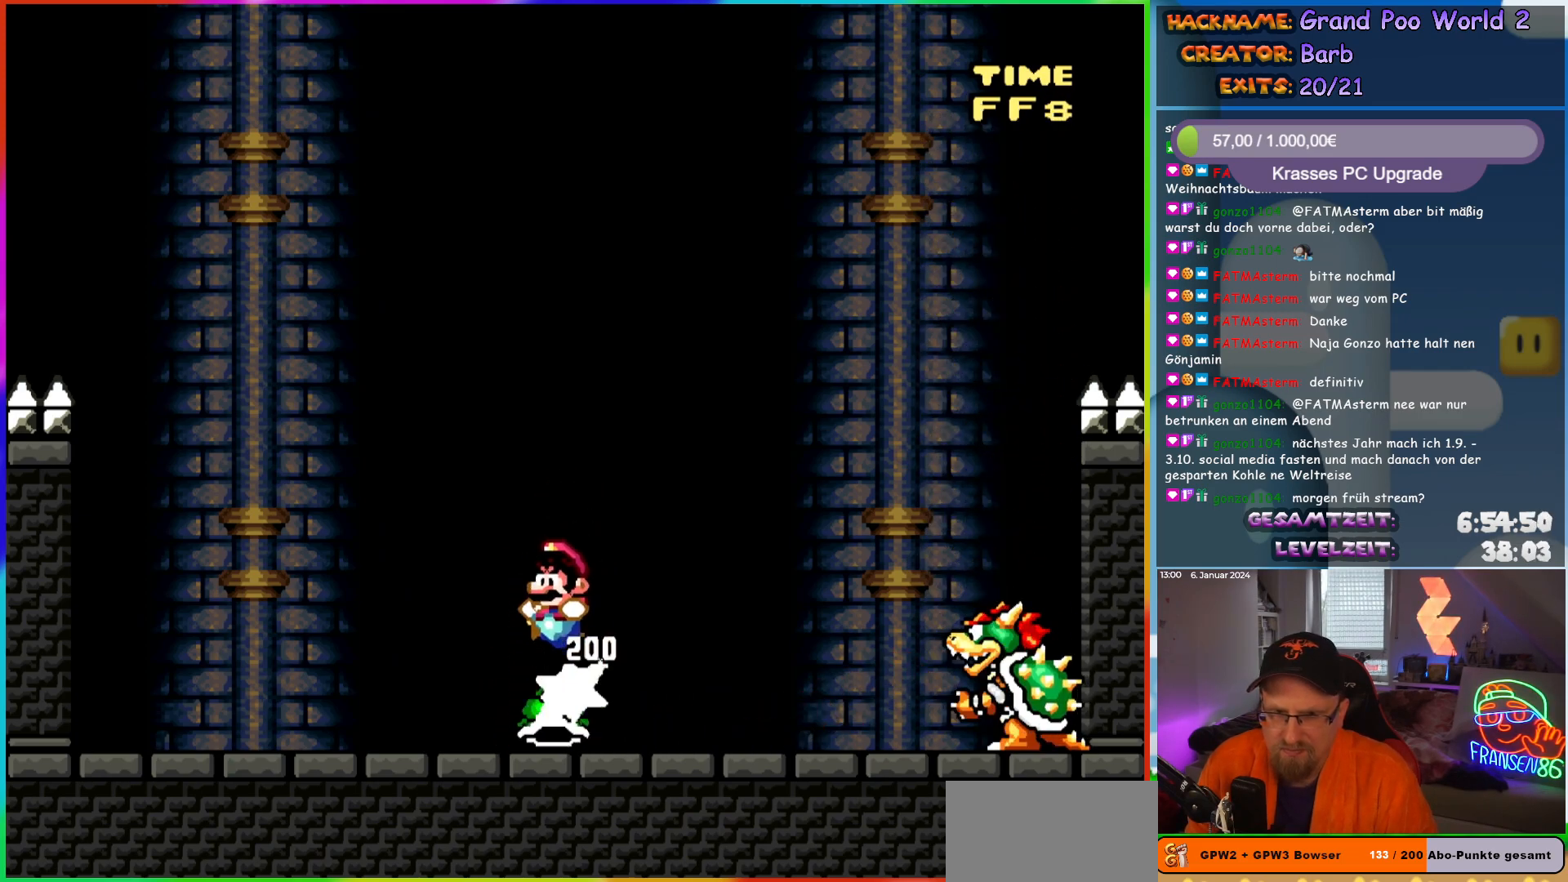
{"buttons": ["Y"], "events": [[100, "DPAD_RIGHT", "down"], [217, "DPAD_RIGHT", "up"]]}
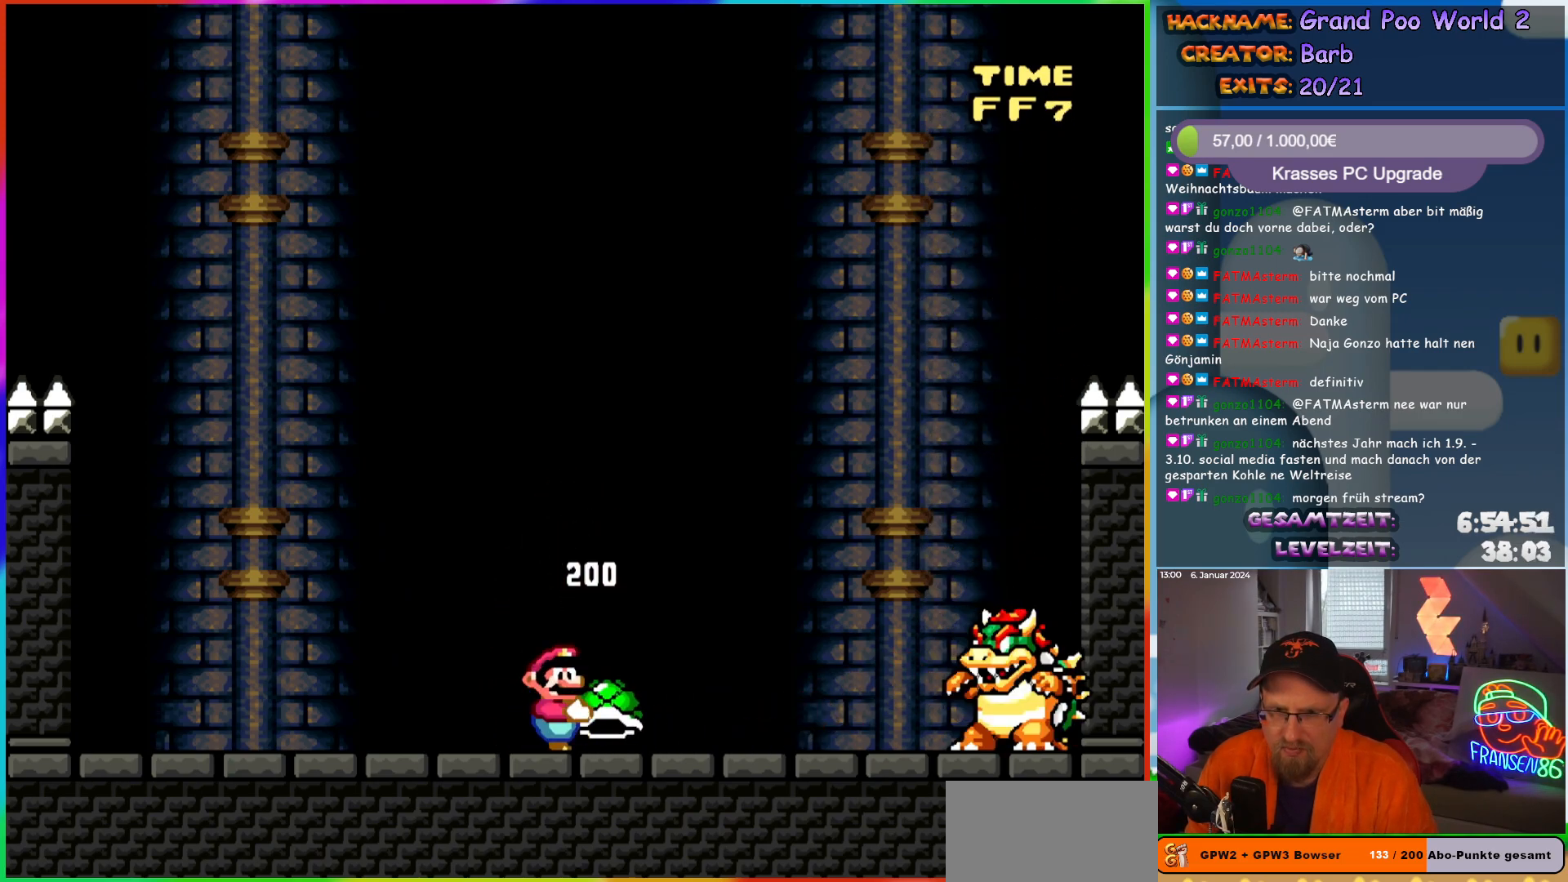
{"buttons": ["Y", "DPAD_RIGHT"], "events": [[183, "DPAD_RIGHT", "down"]]}
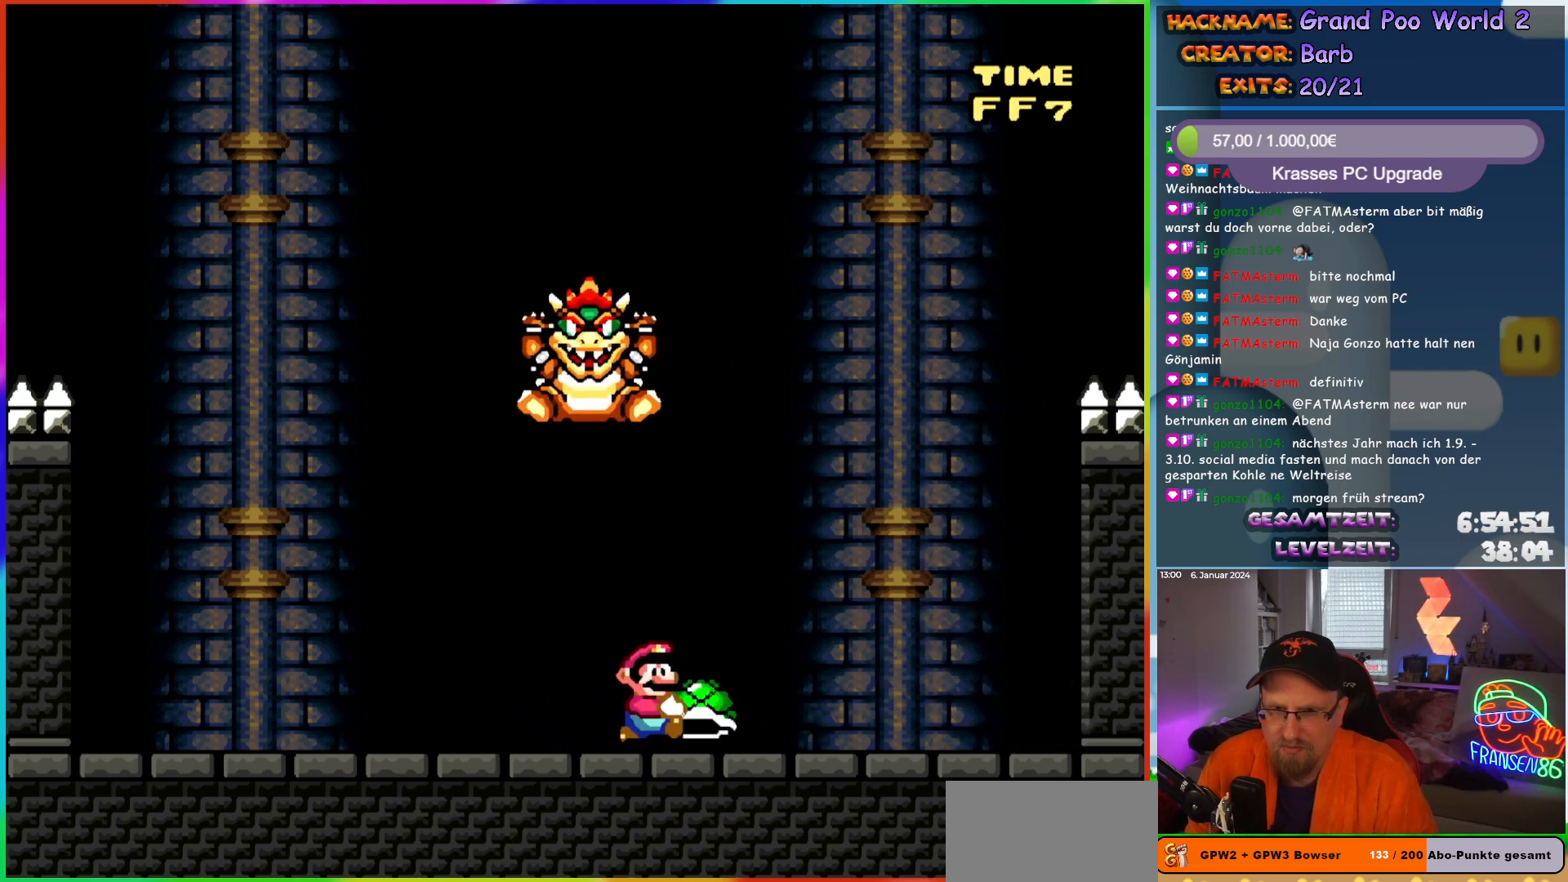
{"buttons": [], "events": [[133, "DPAD_RIGHT", "up"], [150, "DPAD_LEFT", "down"], [150, "DPAD_UP", "down"], [167, "DPAD_UP", "up"], [250, "Y", "up"], [333, "DPAD_LEFT", "up"]]}
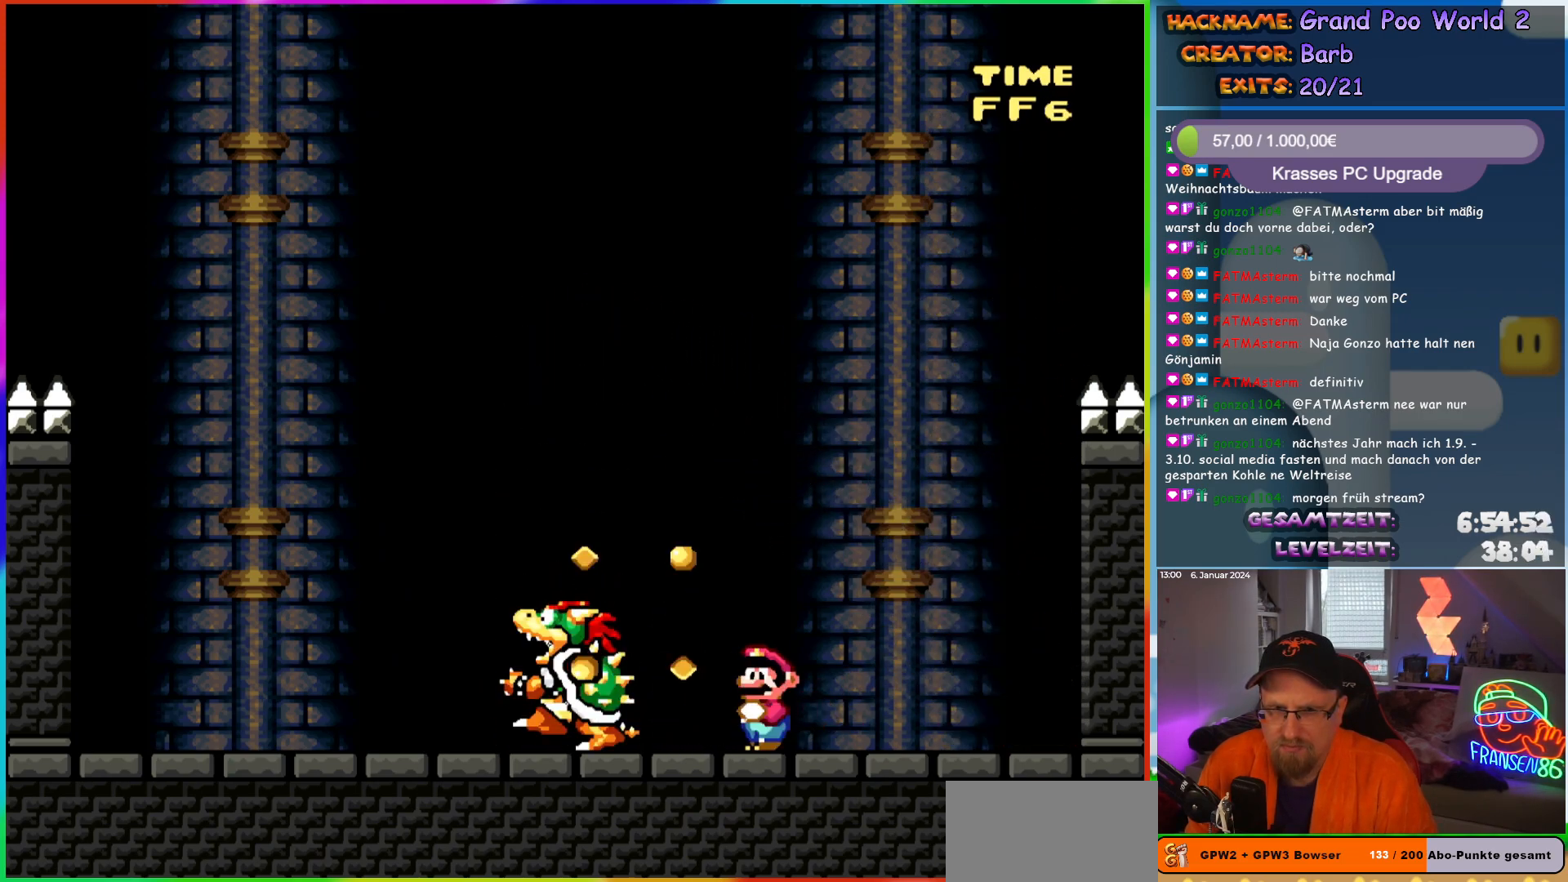
{"buttons": ["X"], "events": [[17, "X", "down"]]}
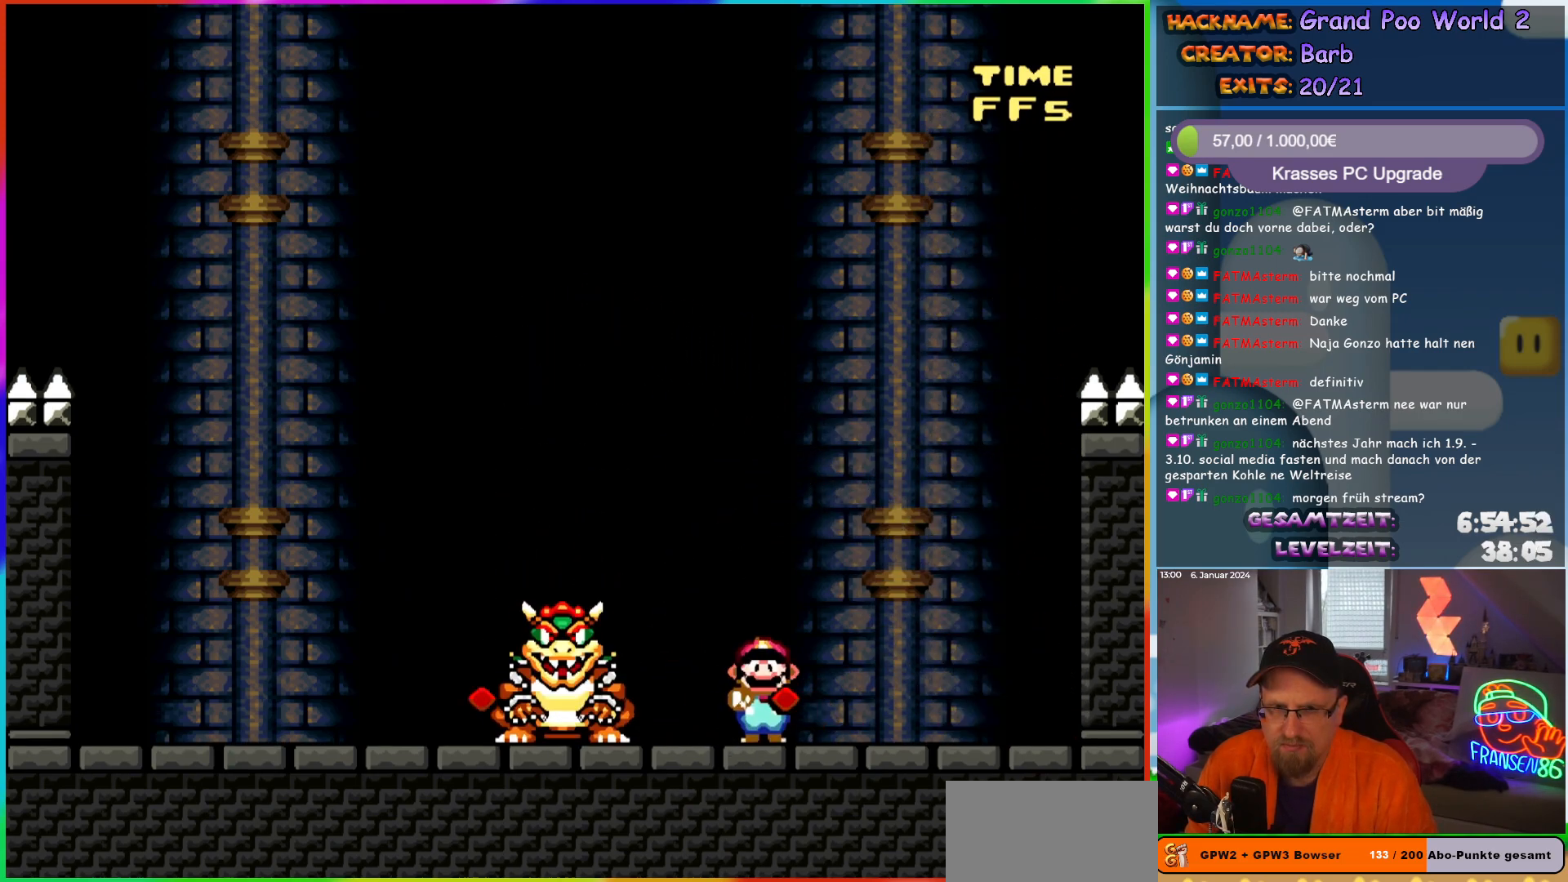
{"buttons": ["X", "DPAD_LEFT"], "events": [[233, "DPAD_LEFT", "down"]]}
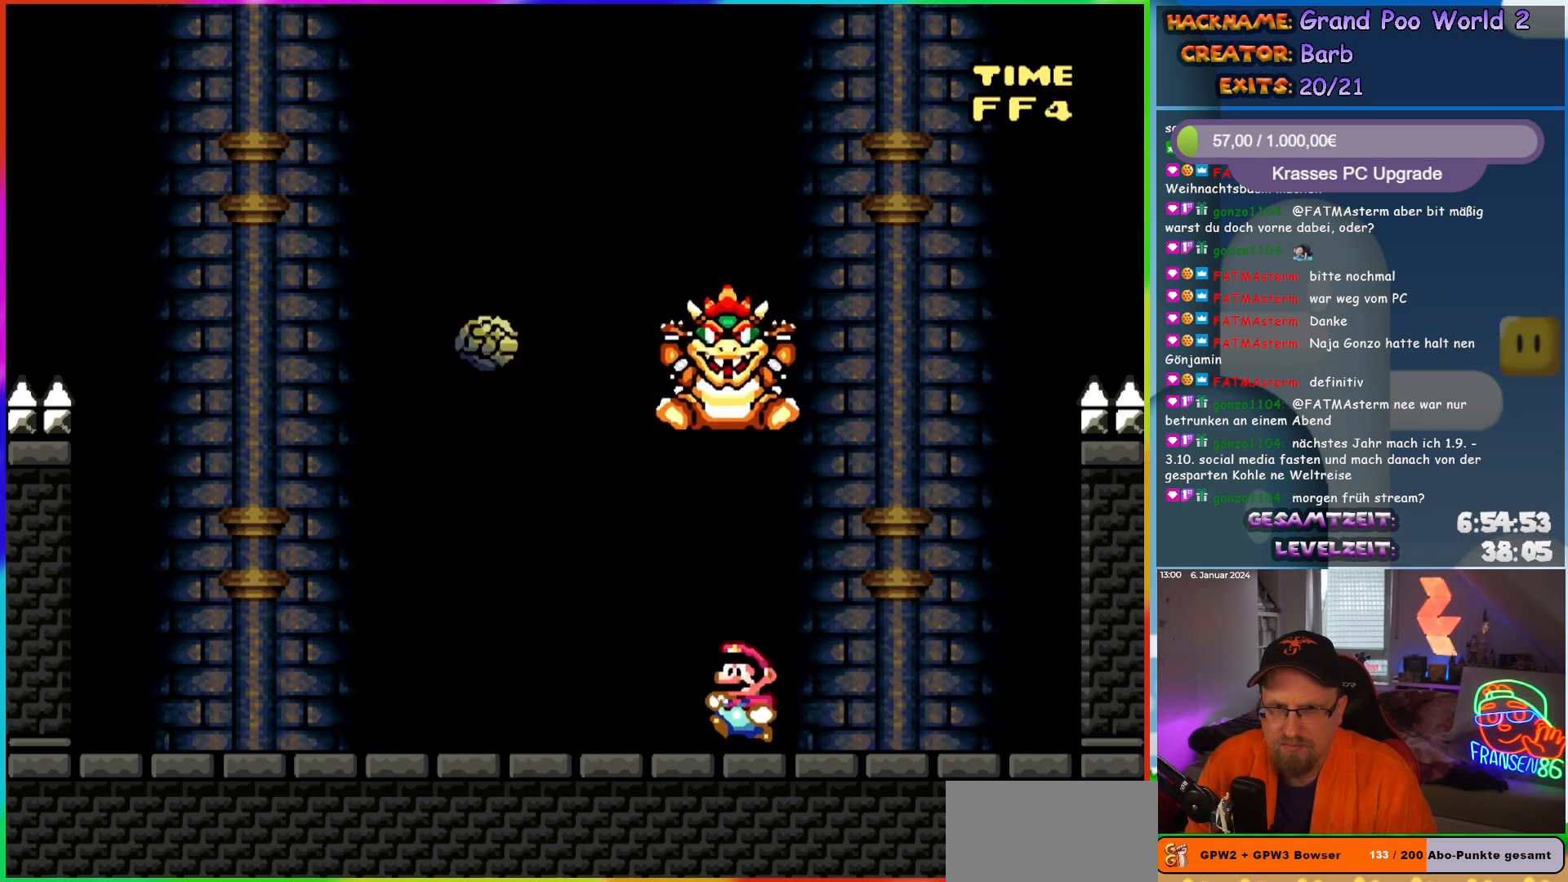
{"buttons": ["X", "DPAD_LEFT"], "events": [[267, "DPAD_DOWN", "down"], [317, "DPAD_LEFT", "up"], [433, "DPAD_LEFT", "down"], [483, "DPAD_DOWN", "up"]]}
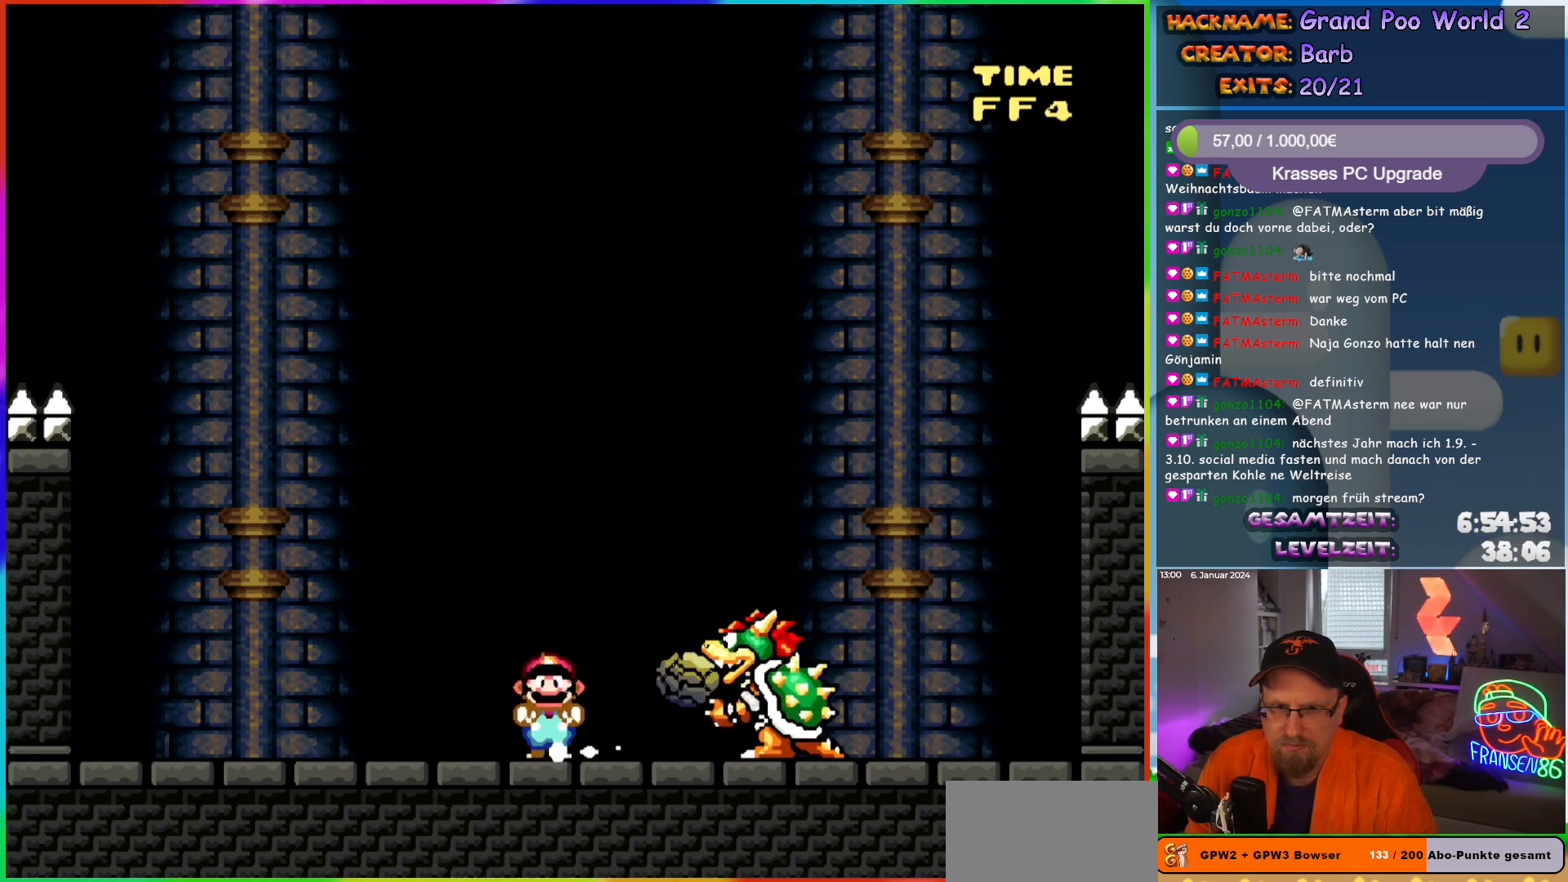
{"buttons": ["X", "DPAD_LEFT"], "events": [[83, "DPAD_LEFT", "up"], [367, "DPAD_LEFT", "down"]]}
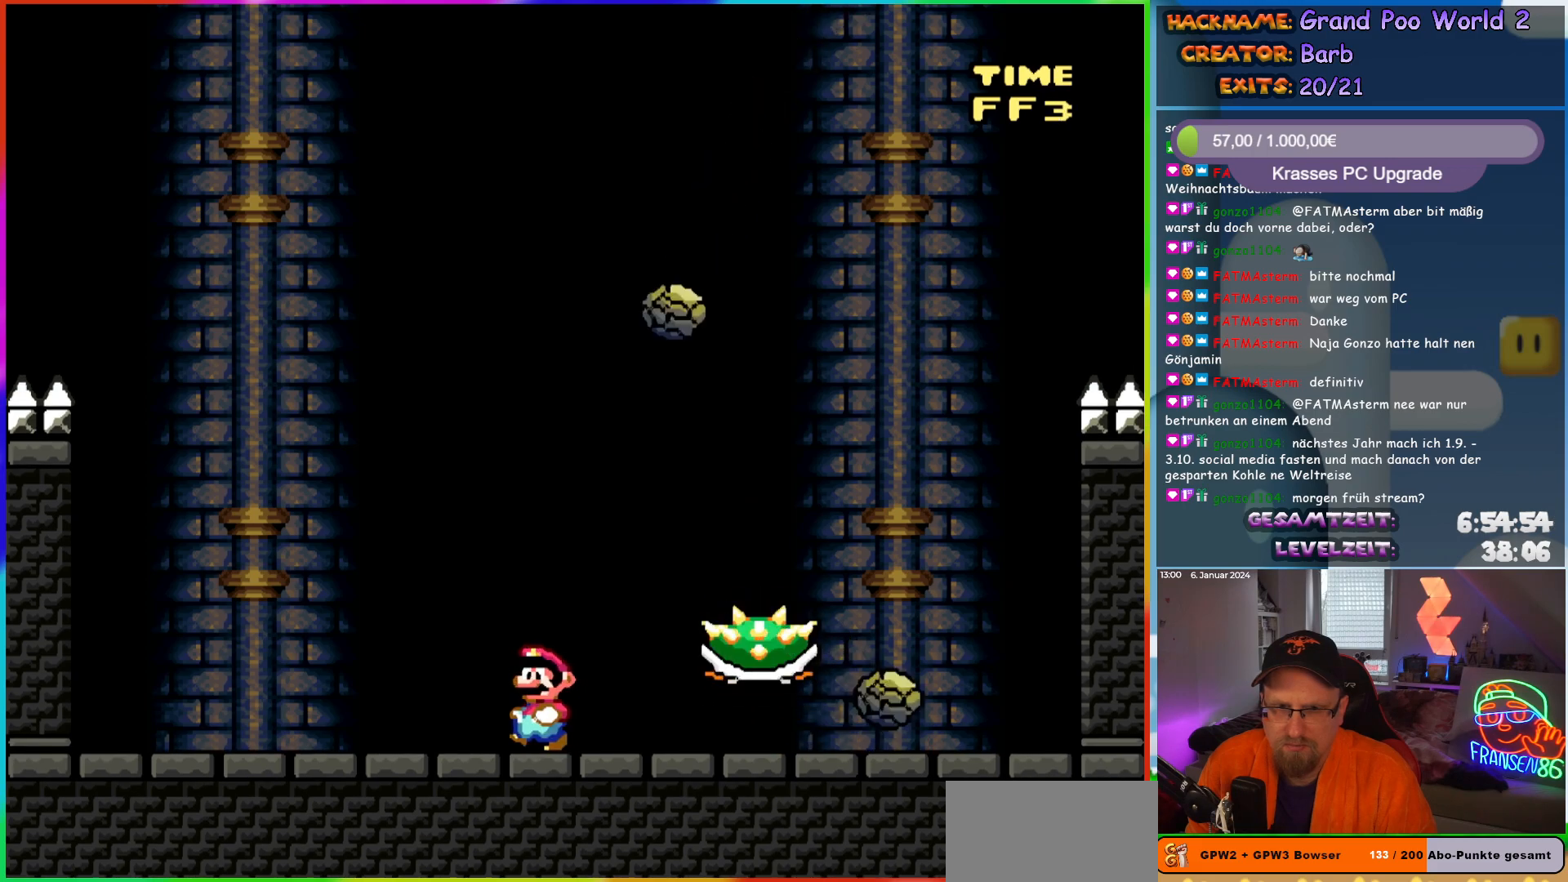
{"buttons": ["X", "DPAD_RIGHT"], "events": [[233, "A", "down"], [283, "DPAD_LEFT", "up"], [300, "DPAD_RIGHT", "down"], [400, "A", "up"]]}